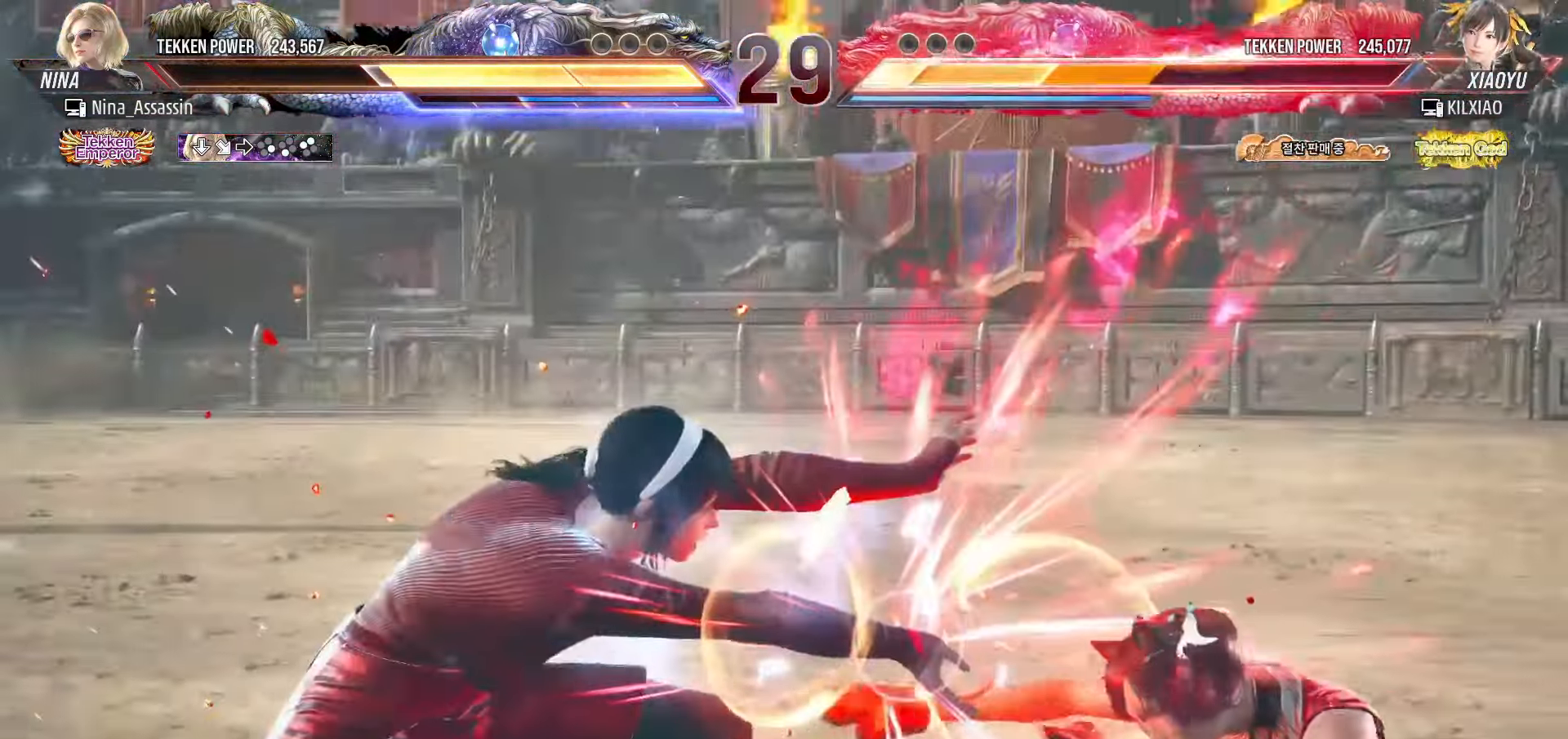
Gameplay with a controller (arcade stick); each line is a JSON object with the inputs held at the frame after it (dt_ms = milliseconds from this image to that frame). "events" lists button and stick changes between this image and that frame as [ms after this image, input, new state], when the widget could be followed in between. Not read: L3 R3.
{"dt_ms": 500, "buttons": ["TRIANGLE"], "left_stick": "right", "events": []}
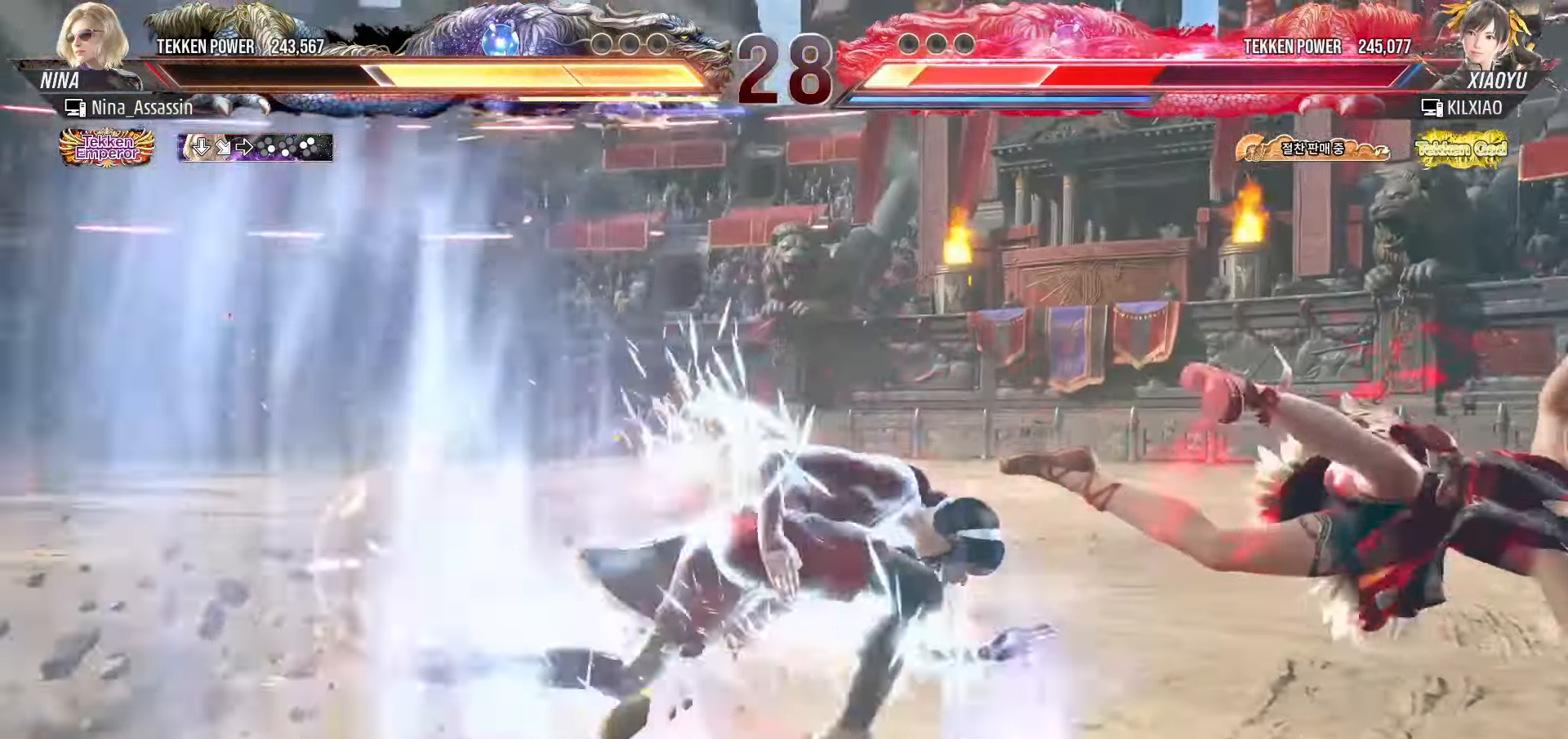
{"dt_ms": 500, "buttons": ["SQUARE", "TRIANGLE"], "left_stick": "right"}
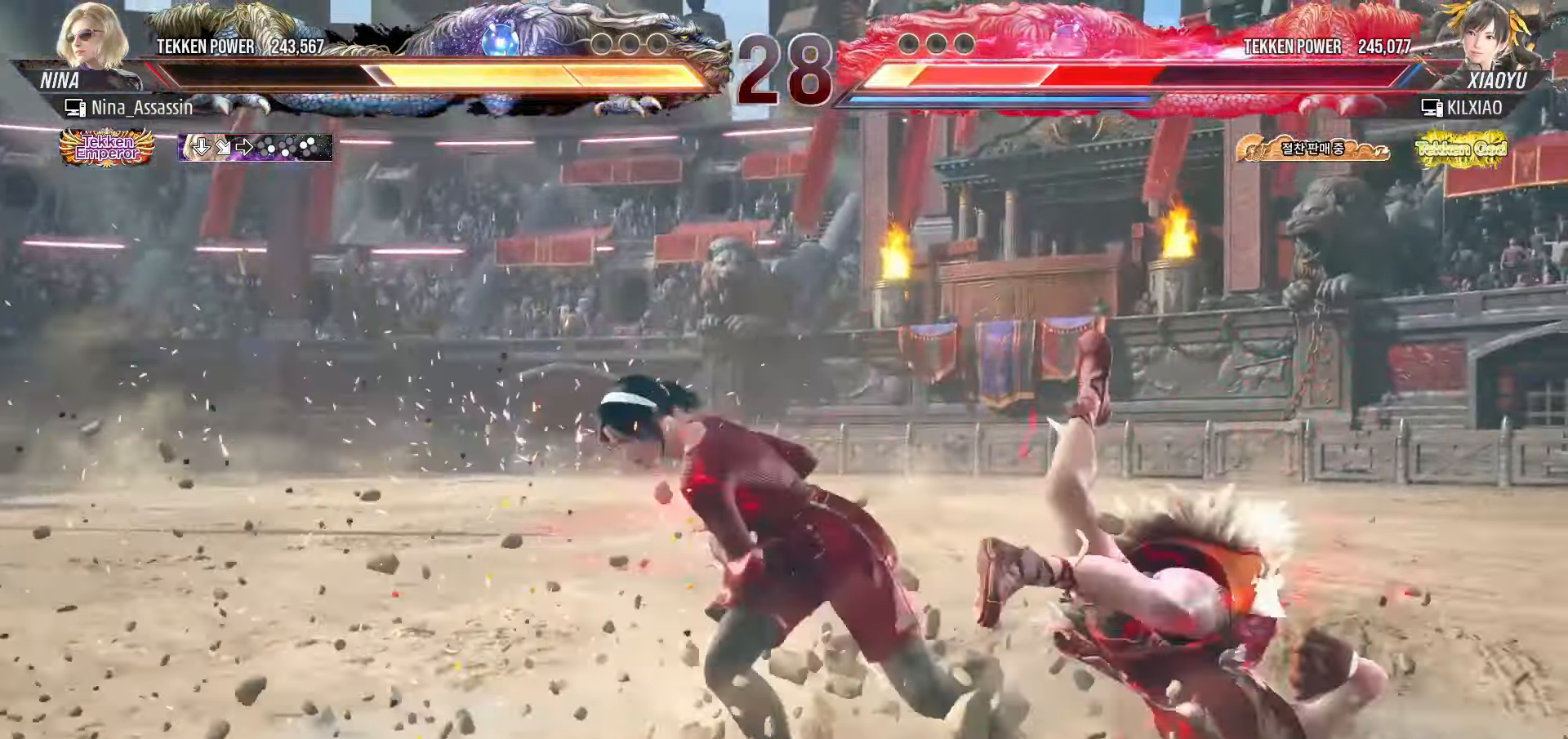
{"dt_ms": 500, "buttons": ["SQUARE", "TRIANGLE"], "left_stick": "right", "events": []}
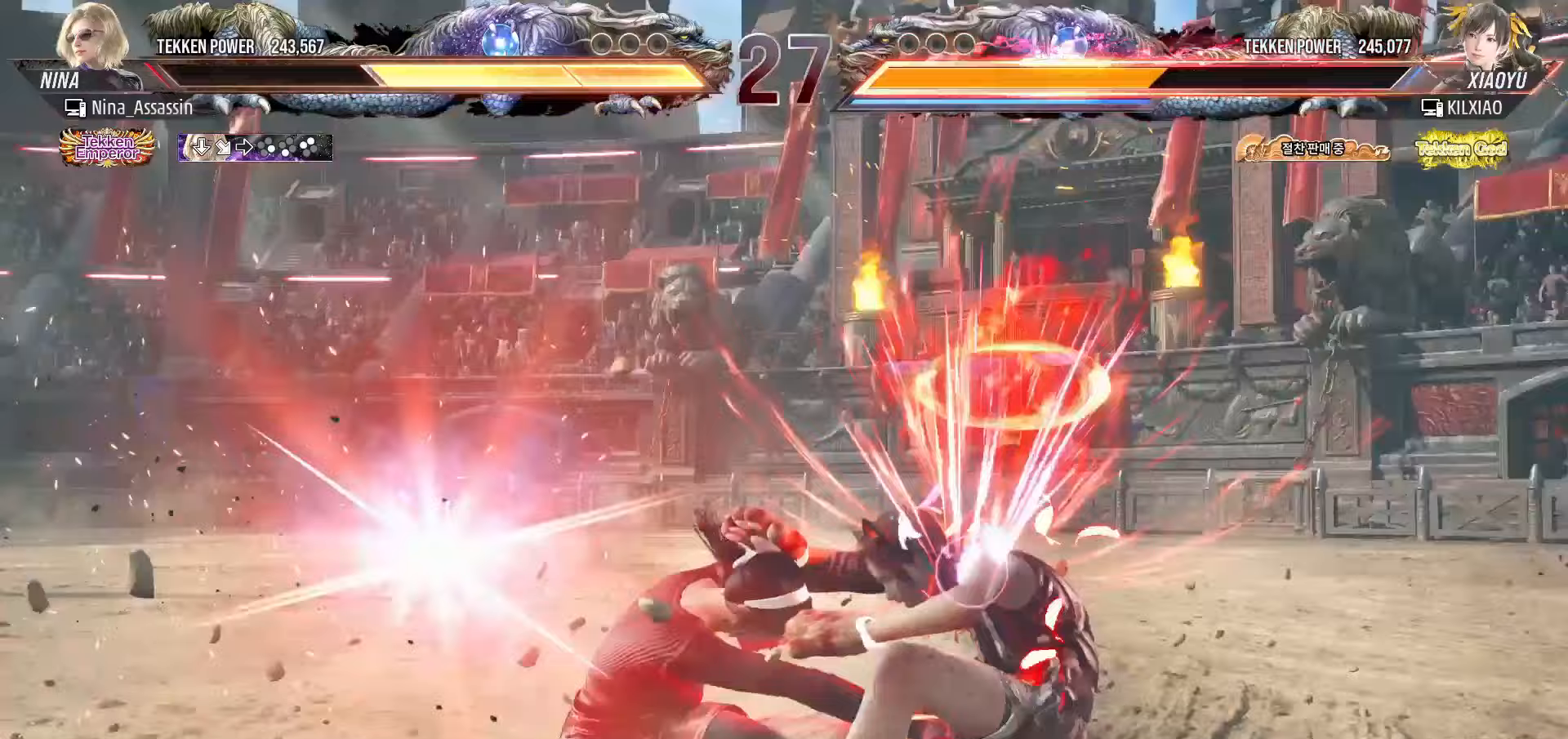
{"dt_ms": 500, "buttons": [], "left_stick": "center", "events": [[217, "left_stick", "center"], [233, "TRIANGLE", "up"], [250, "SQUARE", "up"]]}
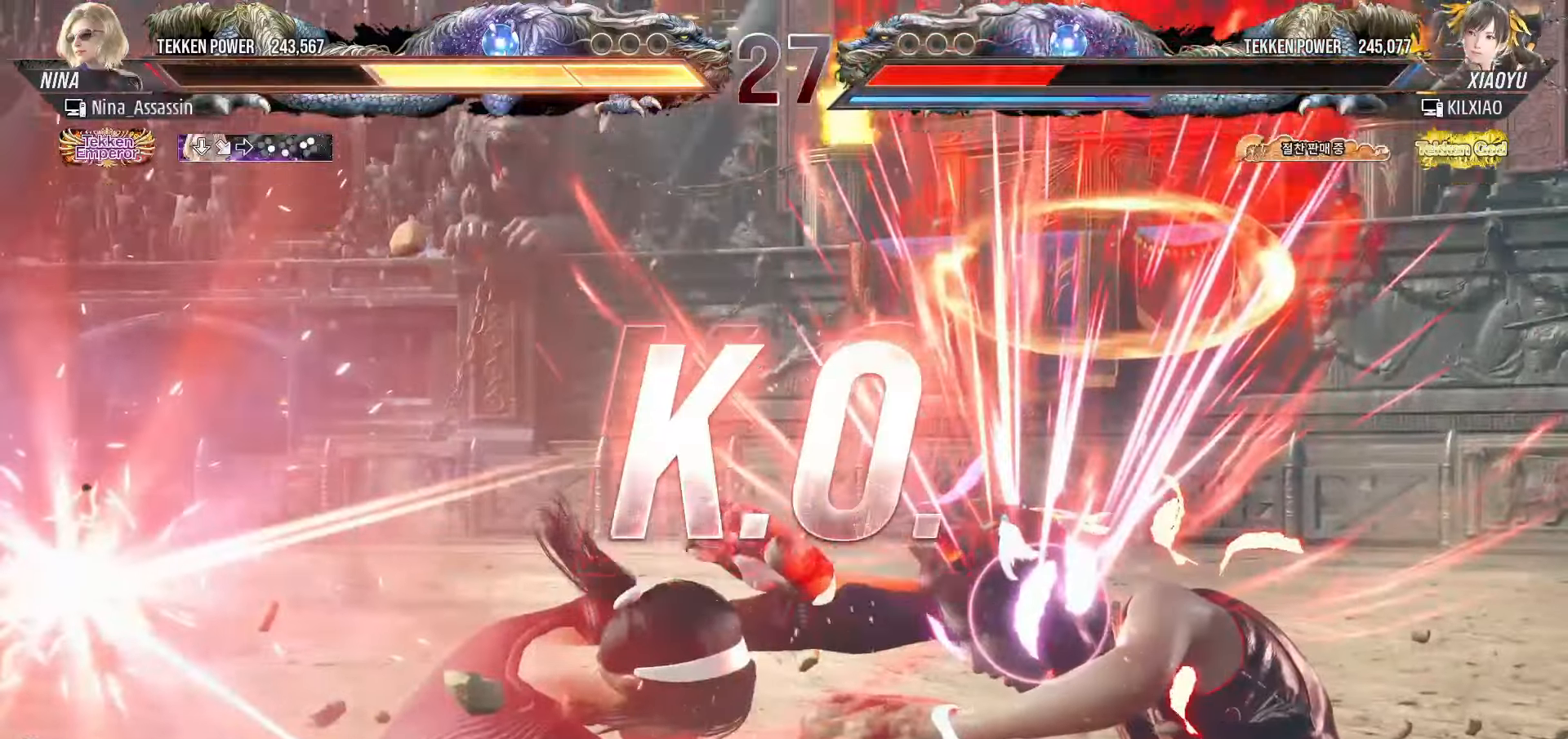
{"dt_ms": 500, "buttons": [], "left_stick": "center", "events": []}
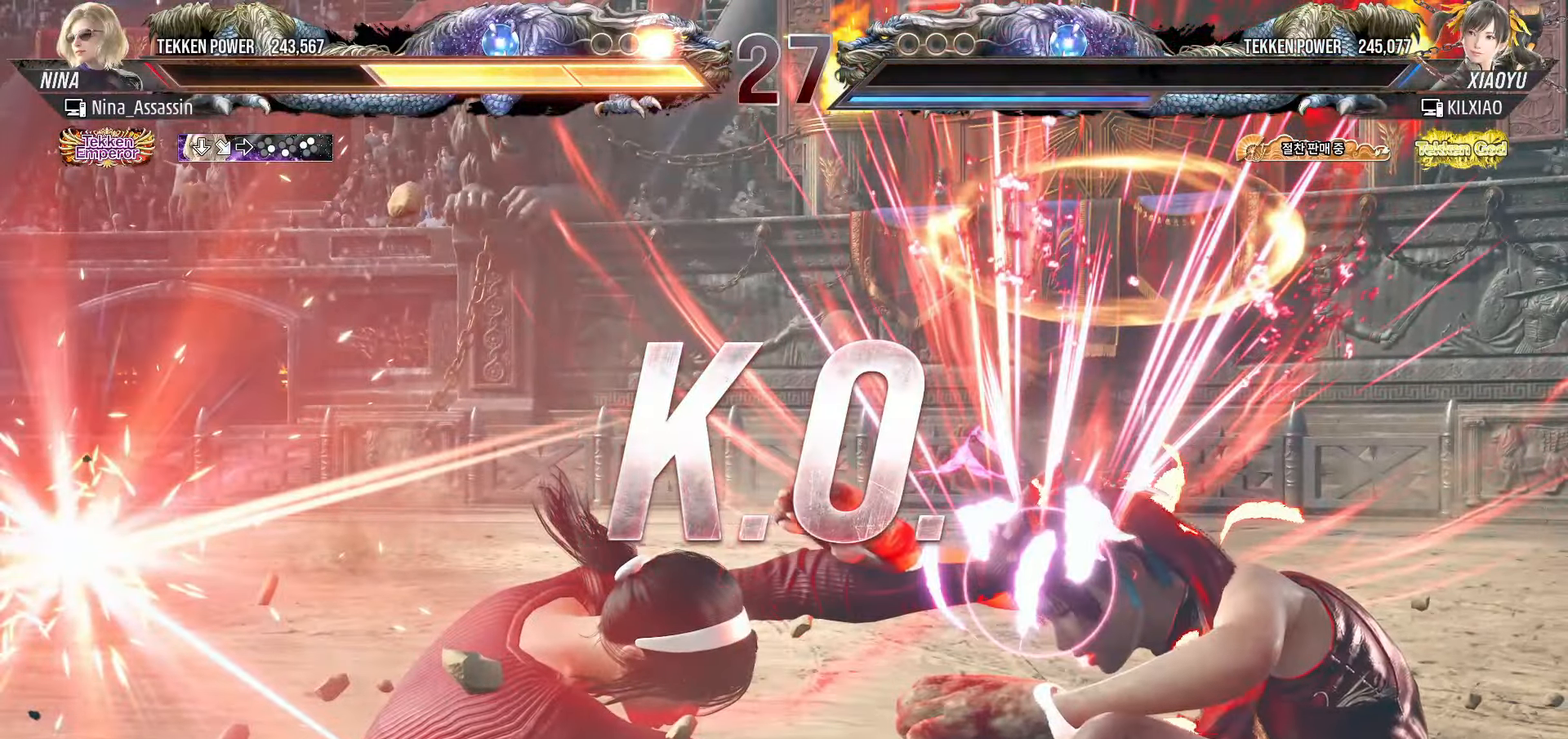
{"dt_ms": 500, "buttons": [], "left_stick": "center", "events": [[400, "START", "down"], [483, "START", "up"]]}
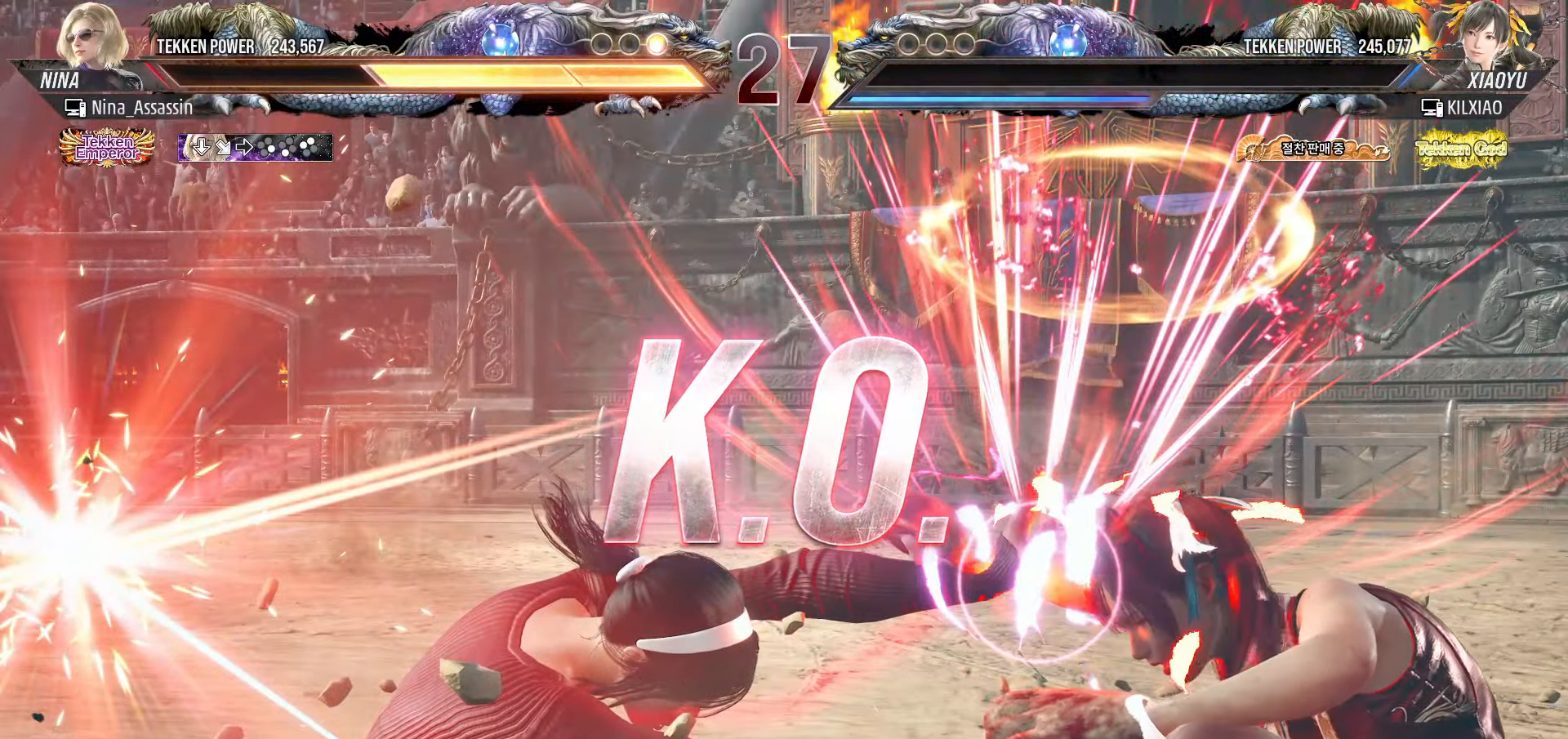
{"dt_ms": 1000, "buttons": [], "left_stick": "center"}
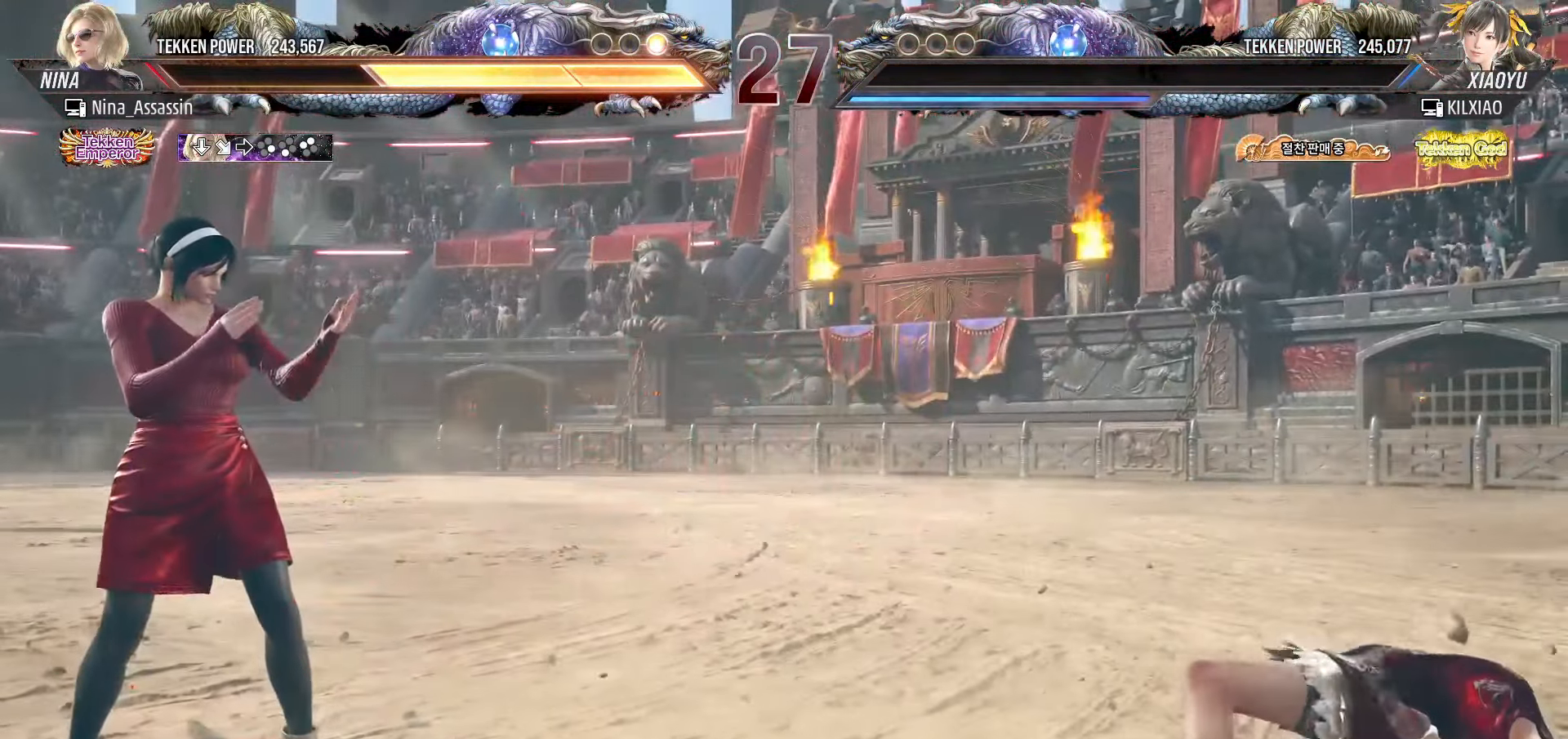
{"dt_ms": 500, "buttons": ["START"], "left_stick": "center", "events": [[50, "START", "down"], [133, "START", "up"], [200, "START", "down"], [283, "START", "up"], [350, "START", "down"], [433, "START", "up"], [500, "START", "down"]]}
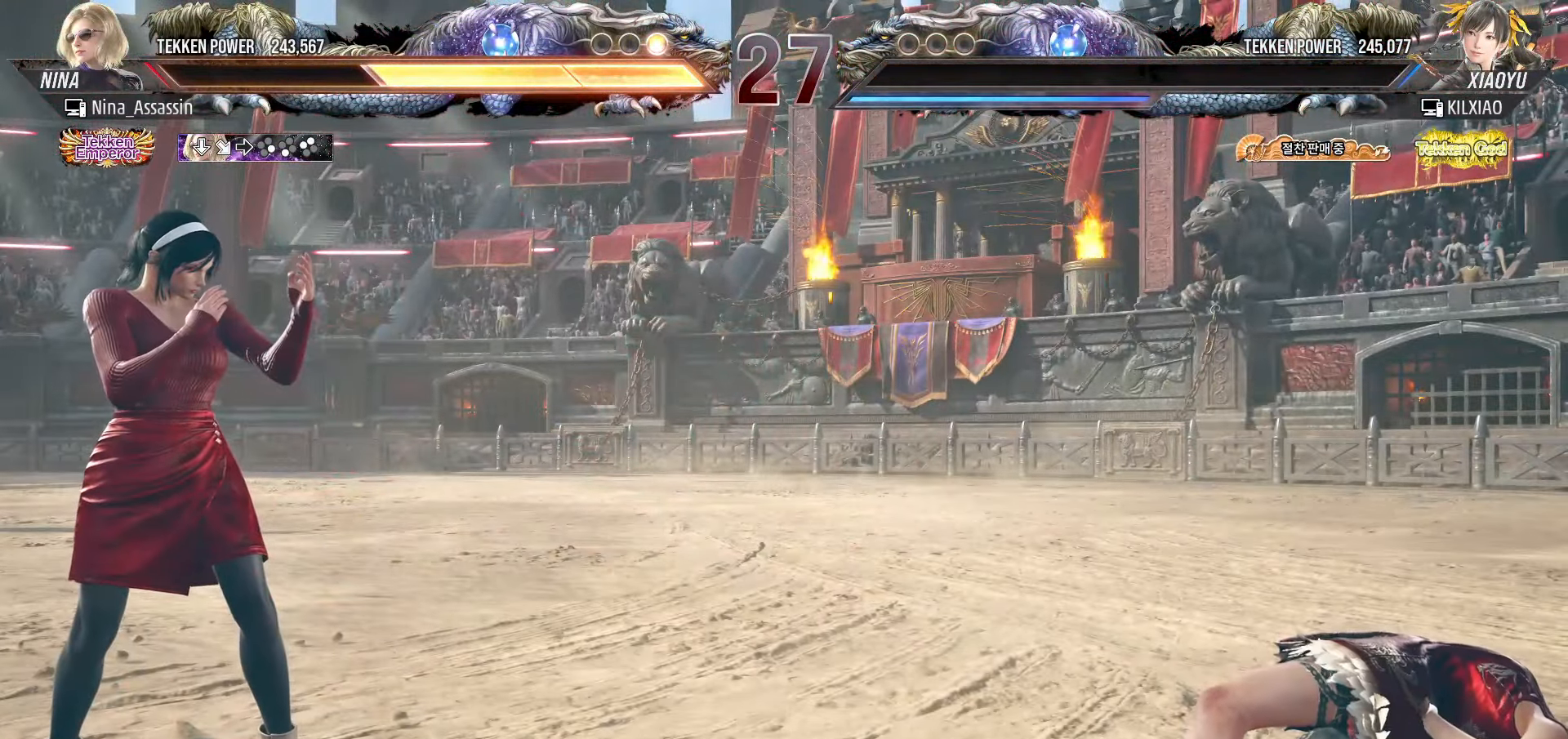
{"dt_ms": 500, "buttons": ["START"], "left_stick": "center", "events": [[83, "START", "up"], [150, "START", "down"], [233, "START", "up"], [283, "START", "down"], [383, "START", "up"], [433, "START", "down"]]}
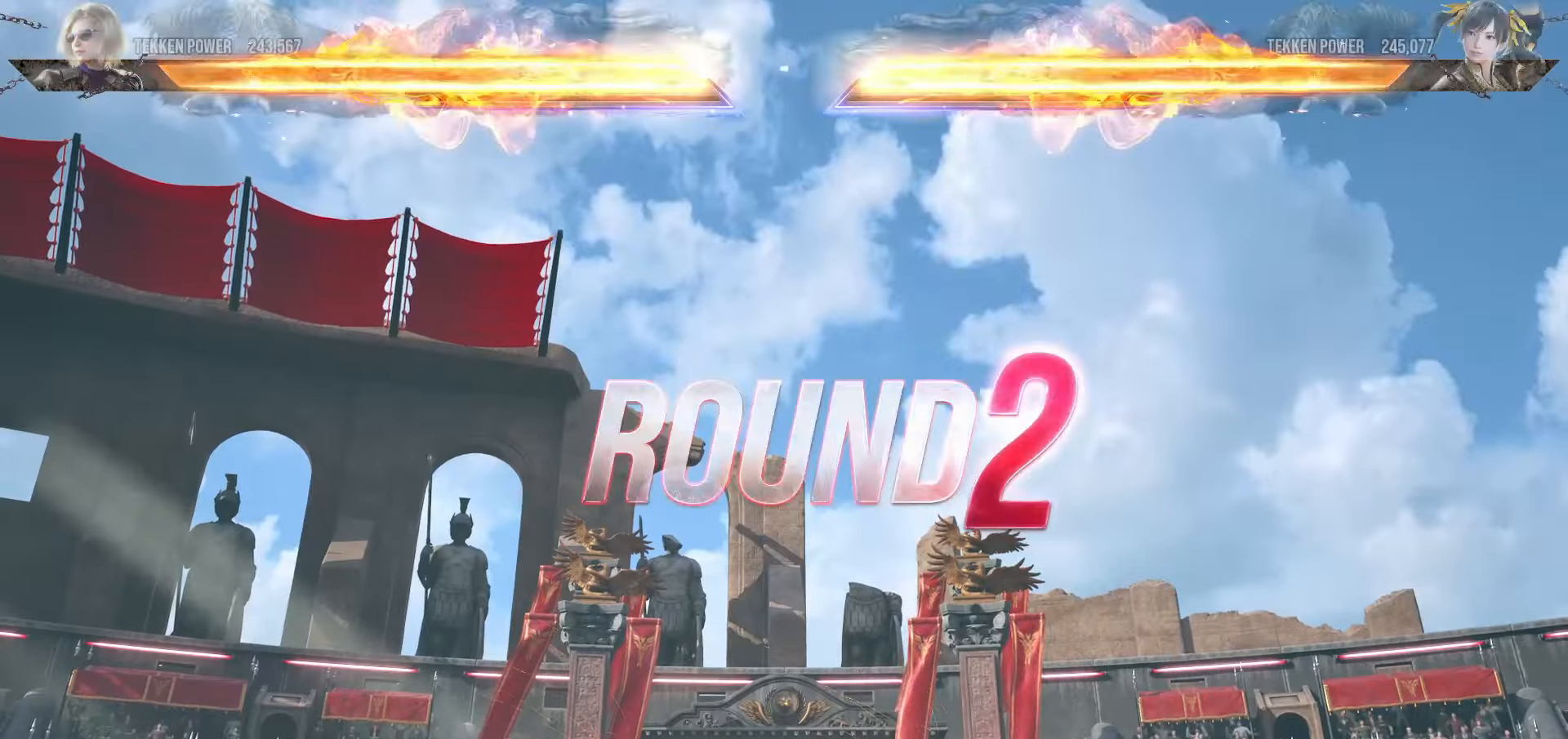
{"dt_ms": 1000, "buttons": ["START"], "left_stick": "center"}
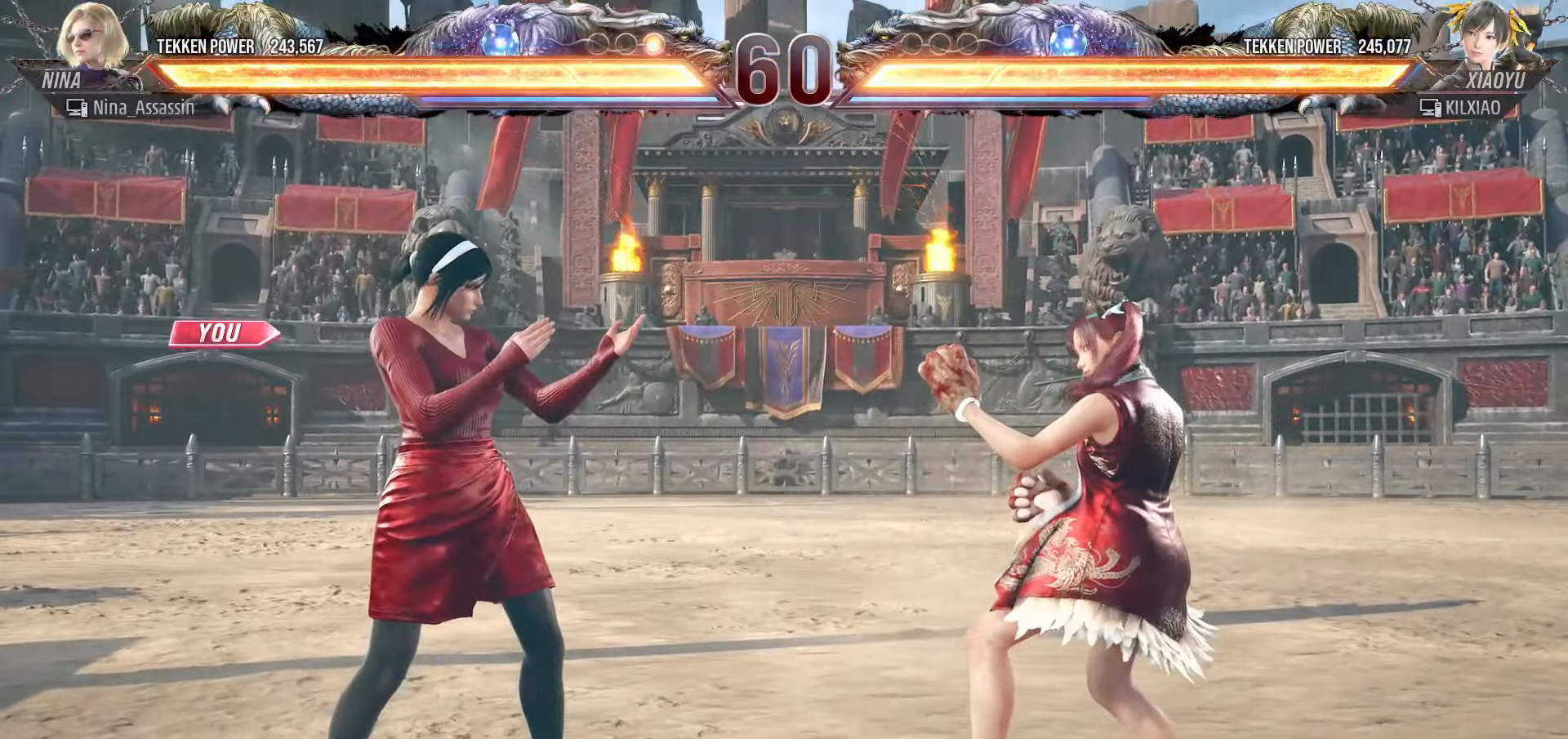
{"dt_ms": 500, "buttons": [], "left_stick": "center", "events": [[33, "START", "up"], [100, "START", "down"], [167, "START", "up"], [233, "START", "down"], [317, "START", "up"]]}
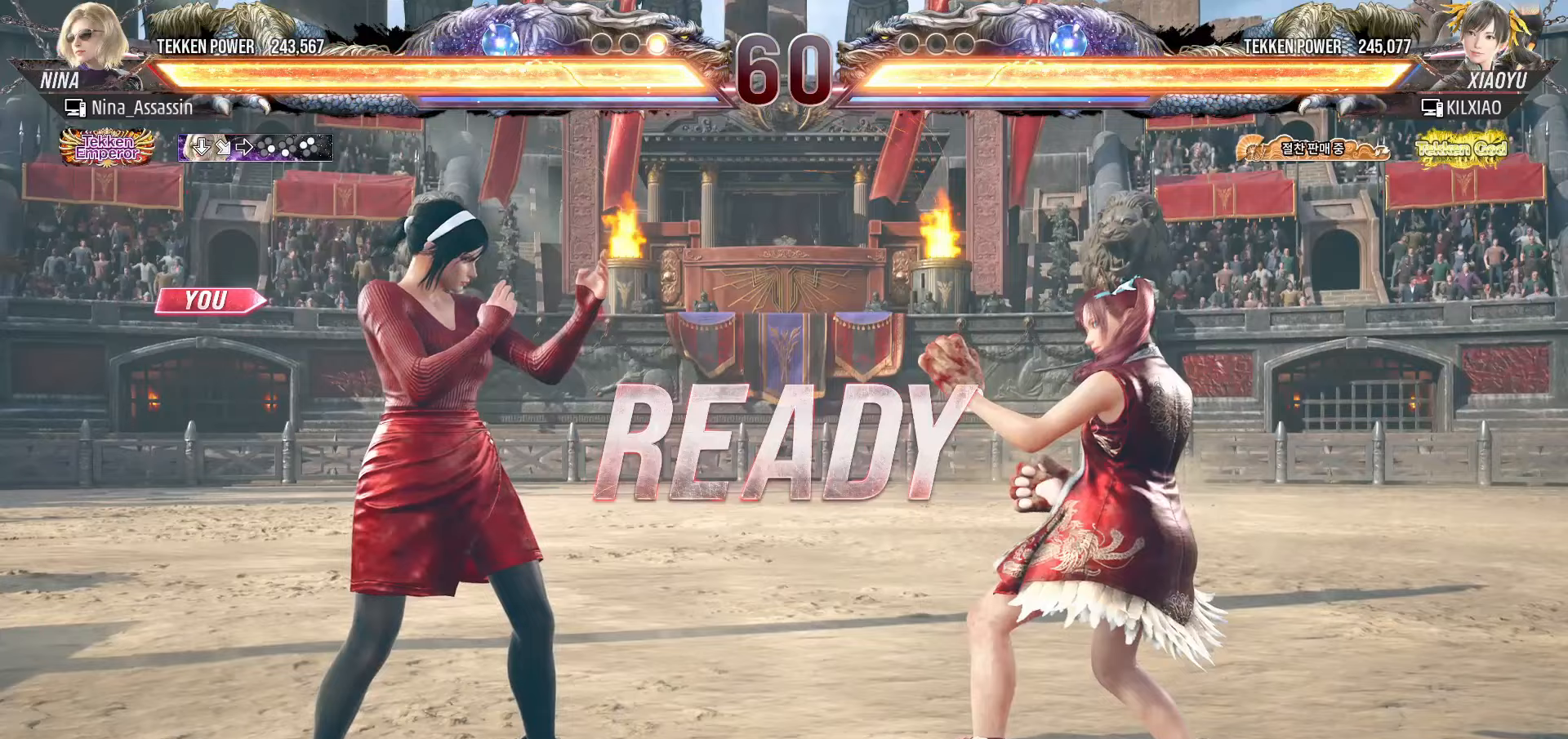
{"dt_ms": 500, "buttons": [], "left_stick": "center", "events": []}
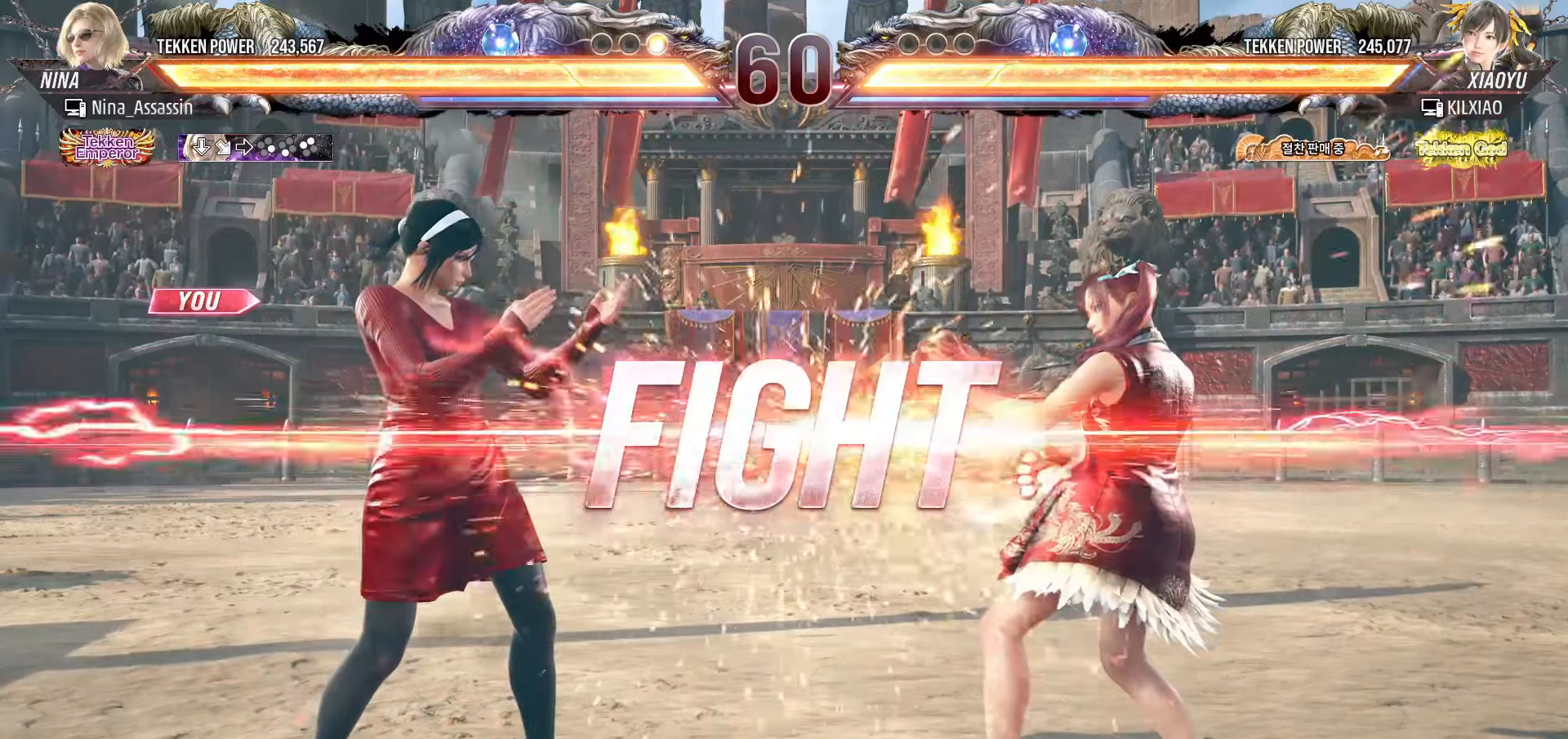
{"dt_ms": 500, "buttons": ["TRIANGLE"], "left_stick": "center", "events": [[350, "left_stick", "down-right"], [383, "SQUARE", "down"], [450, "SQUARE", "up"], [500, "TRIANGLE", "down"], [500, "left_stick", "center"]]}
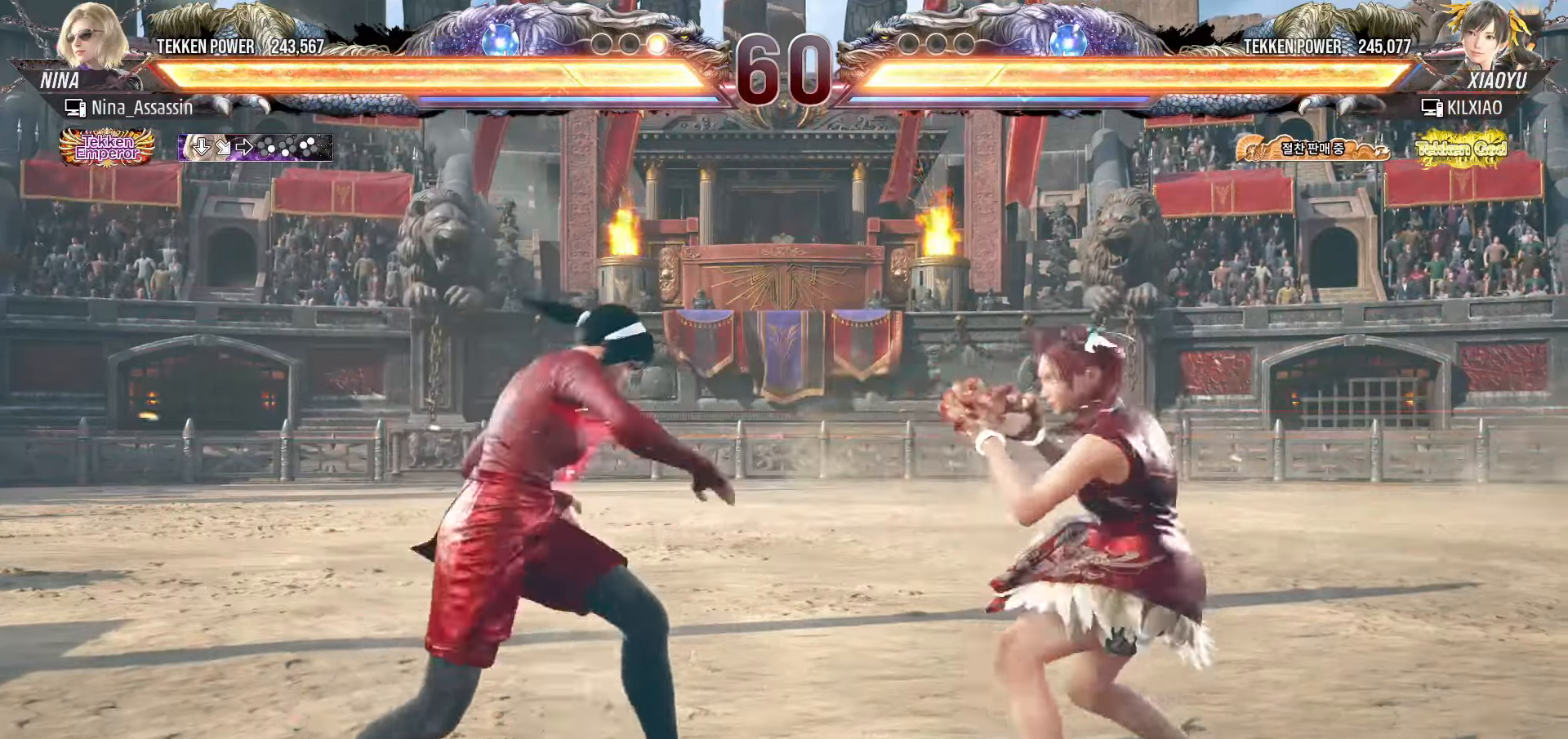
{"dt_ms": 500, "buttons": [], "left_stick": "center", "events": [[67, "TRIANGLE", "up"]]}
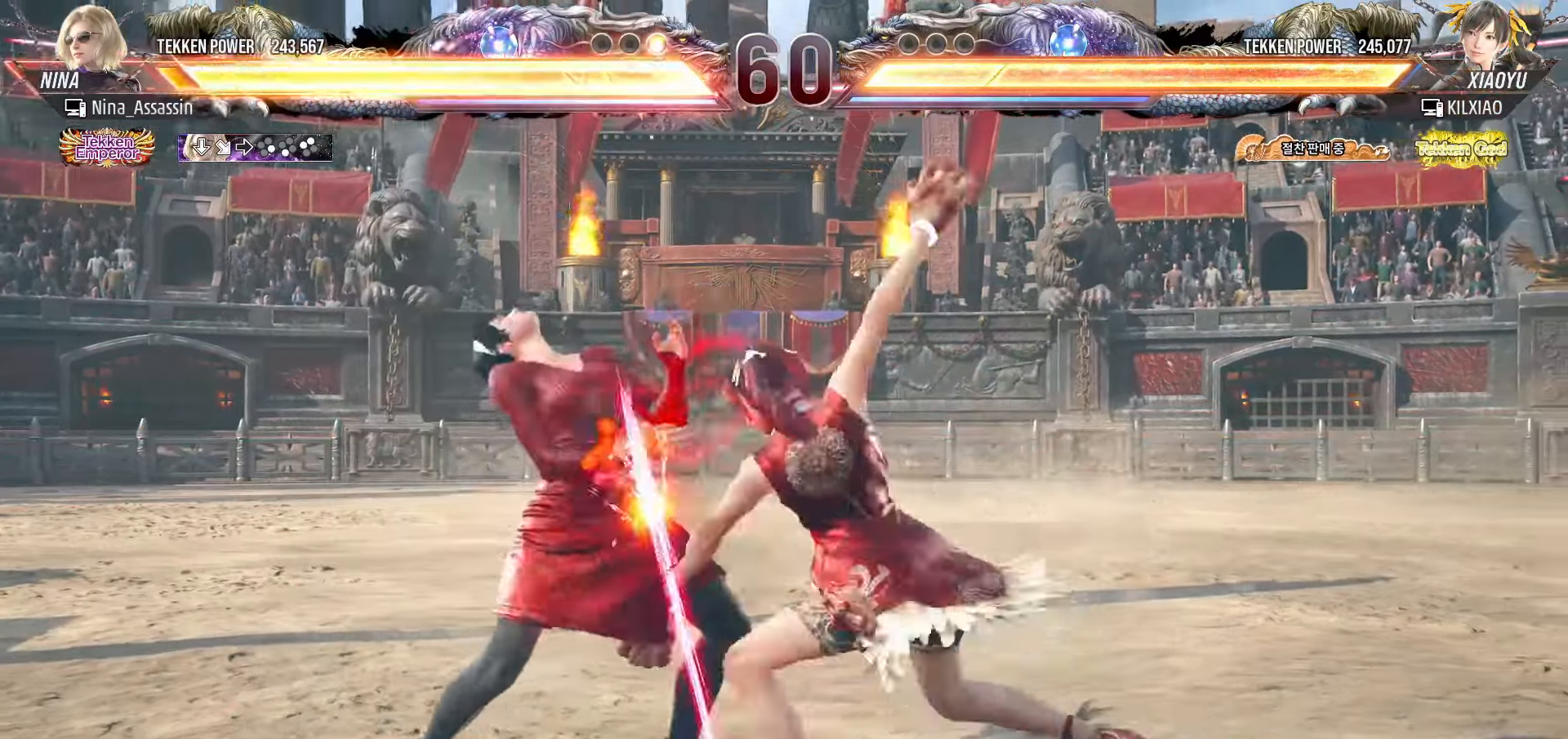
{"dt_ms": 500, "buttons": ["TRIANGLE"], "left_stick": "center"}
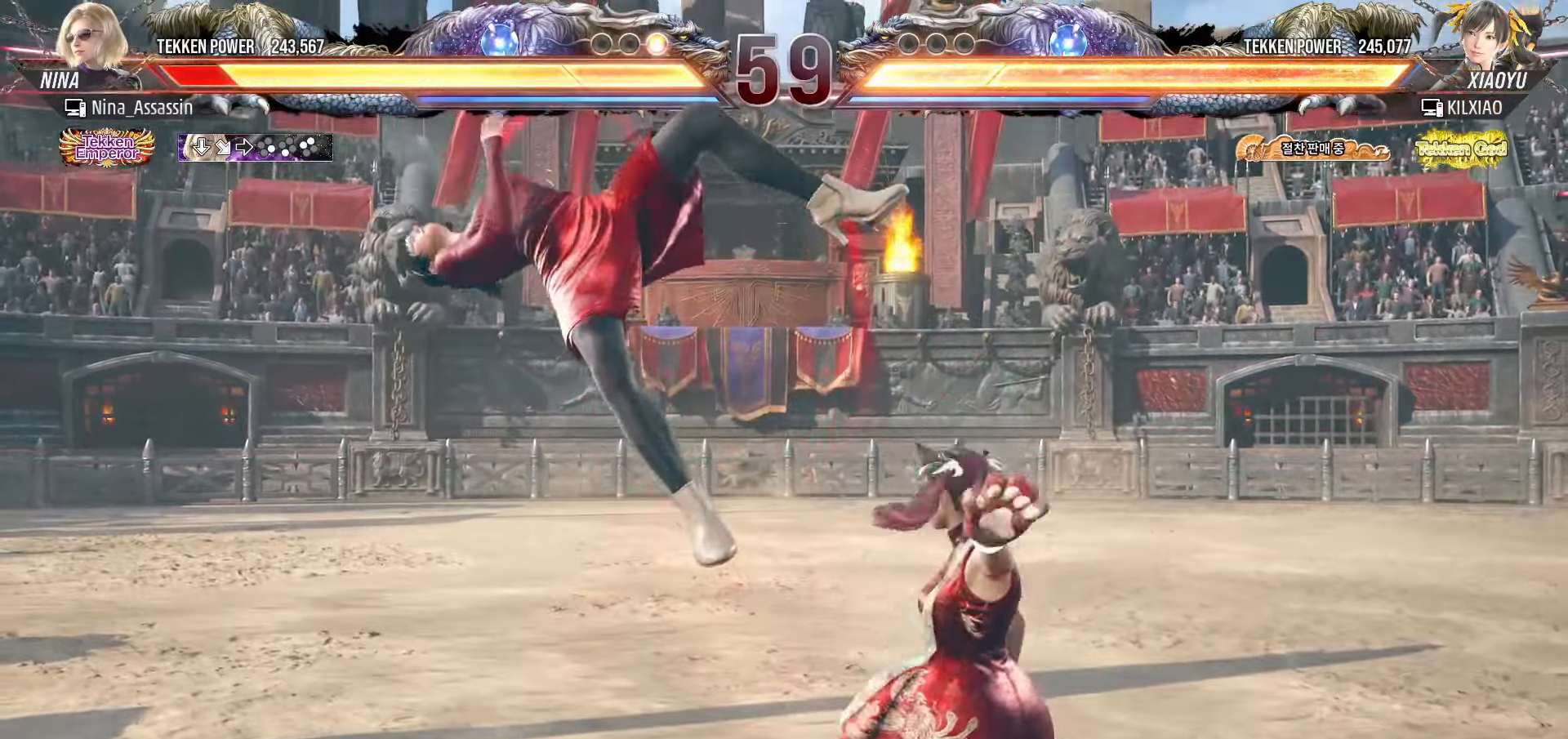
{"dt_ms": 500, "buttons": ["TRIANGLE"], "left_stick": "center"}
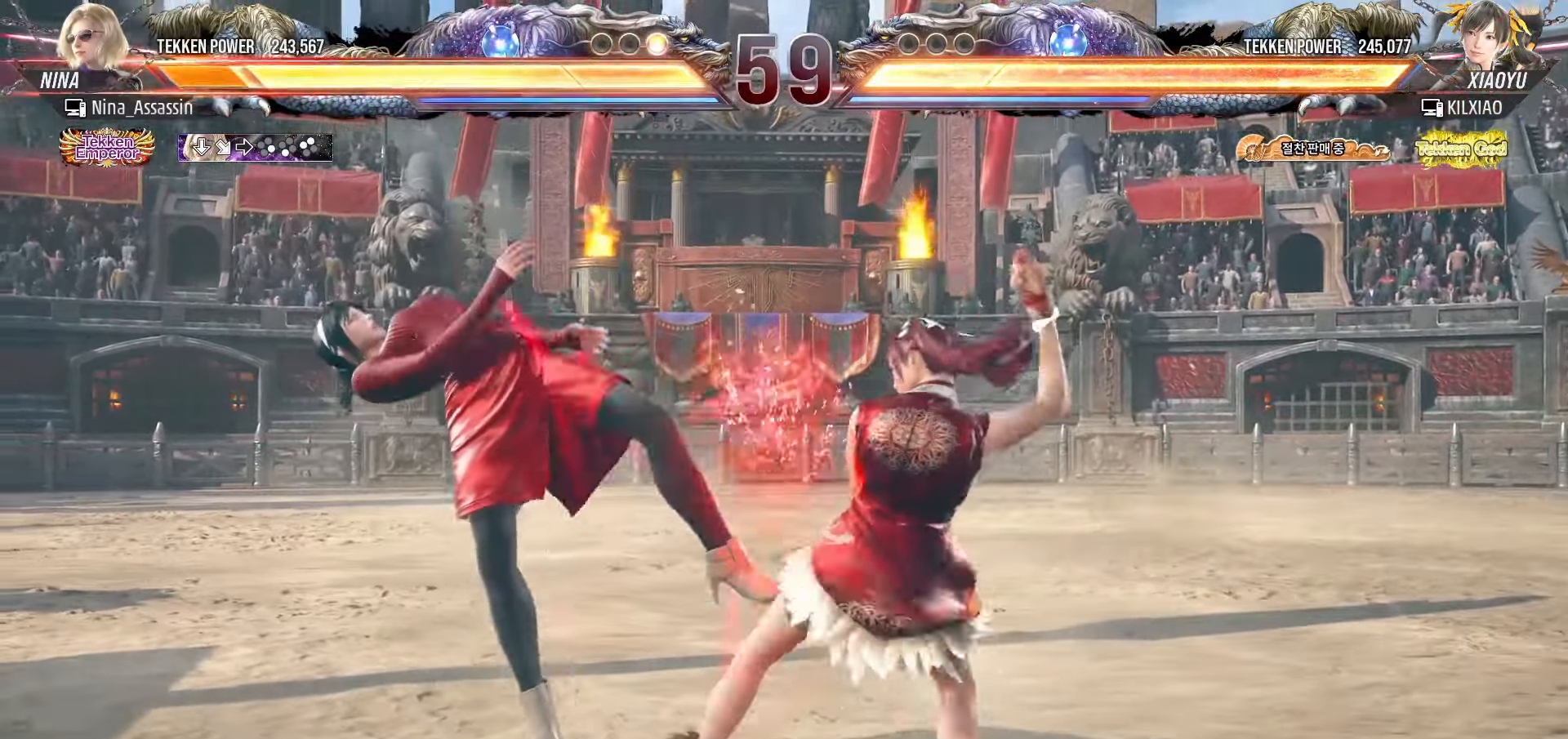
{"dt_ms": 500, "buttons": ["SQUARE"], "left_stick": "center"}
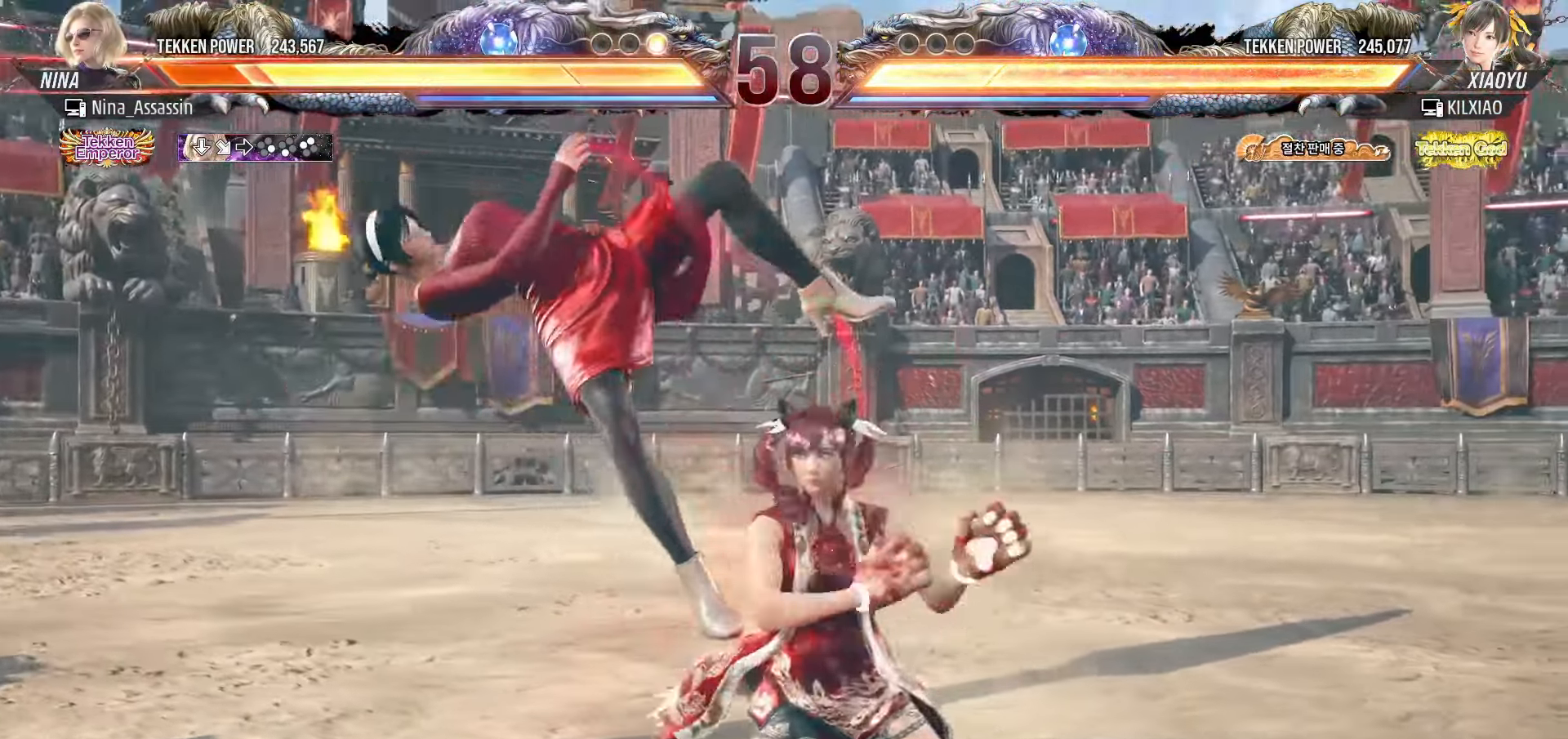
{"dt_ms": 500, "buttons": ["TRIANGLE"], "left_stick": "center", "events": [[33, "SQUARE", "up"], [83, "TRIANGLE", "down"], [133, "TRIANGLE", "up"], [167, "SQUARE", "down"], [217, "SQUARE", "up"], [267, "TRIANGLE", "down"], [333, "TRIANGLE", "up"], [367, "SQUARE", "down"], [417, "SQUARE", "up"], [467, "TRIANGLE", "down"]]}
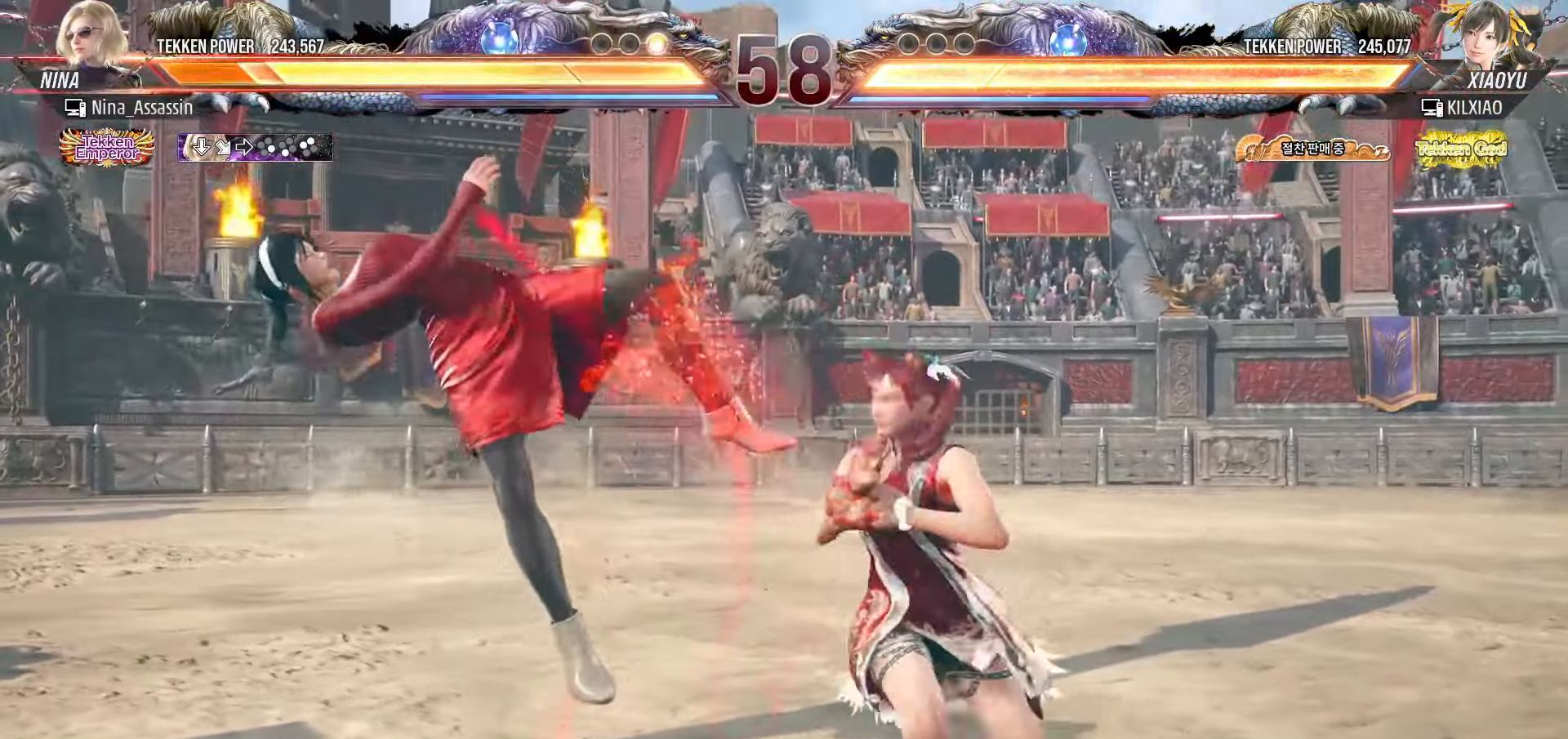
{"dt_ms": 1000, "buttons": [], "left_stick": "center"}
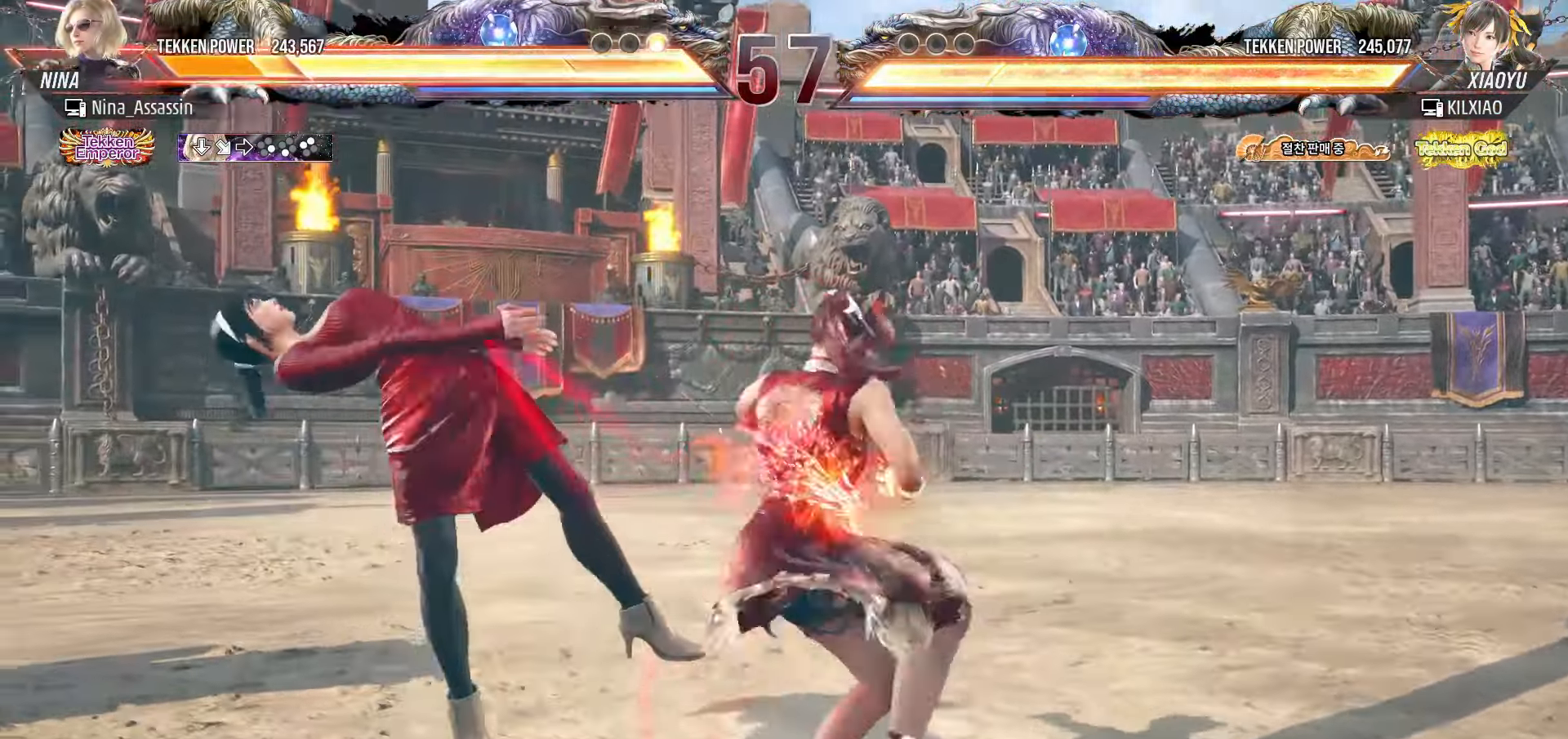
{"dt_ms": 500, "buttons": [], "left_stick": "center"}
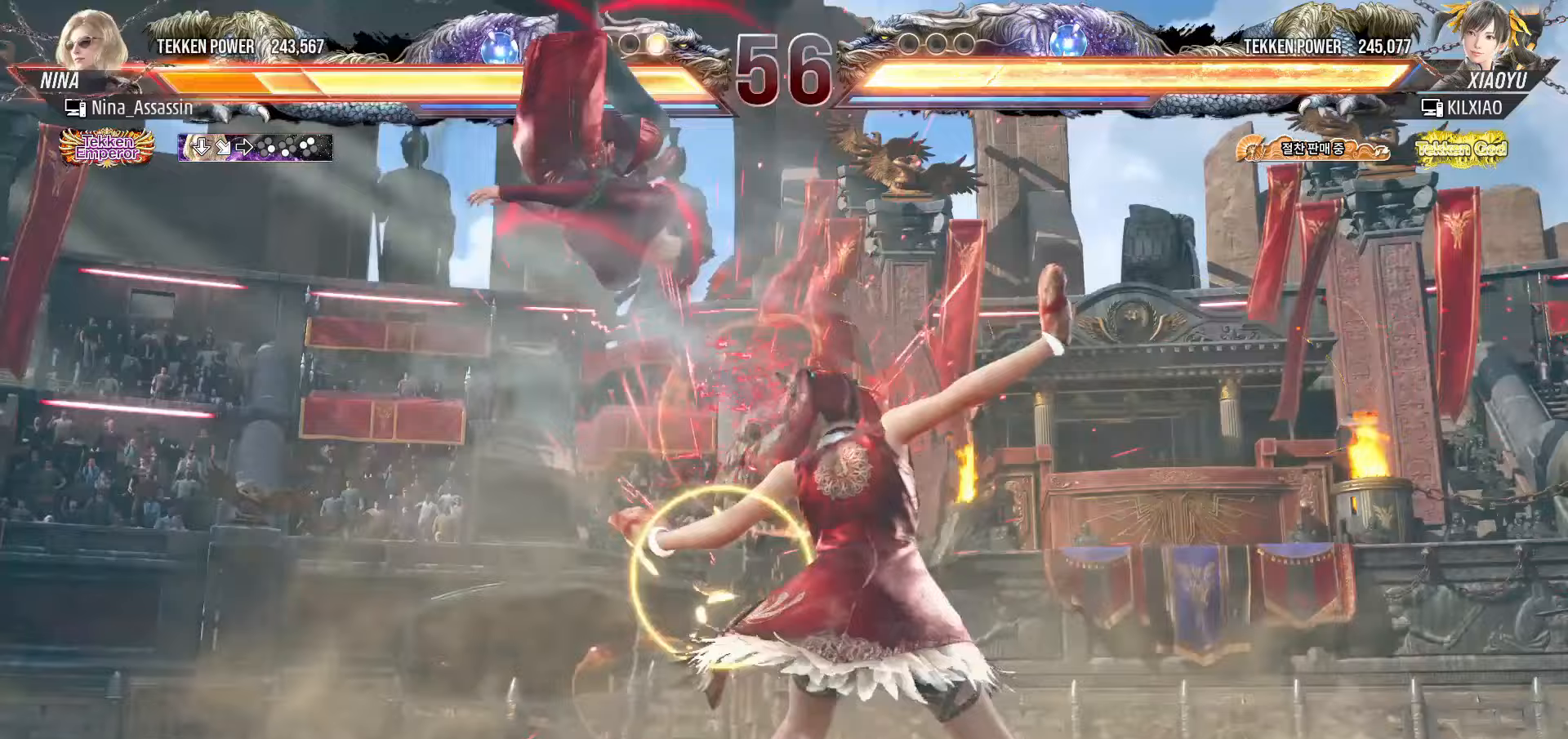
{"dt_ms": 1000, "buttons": [], "left_stick": "center"}
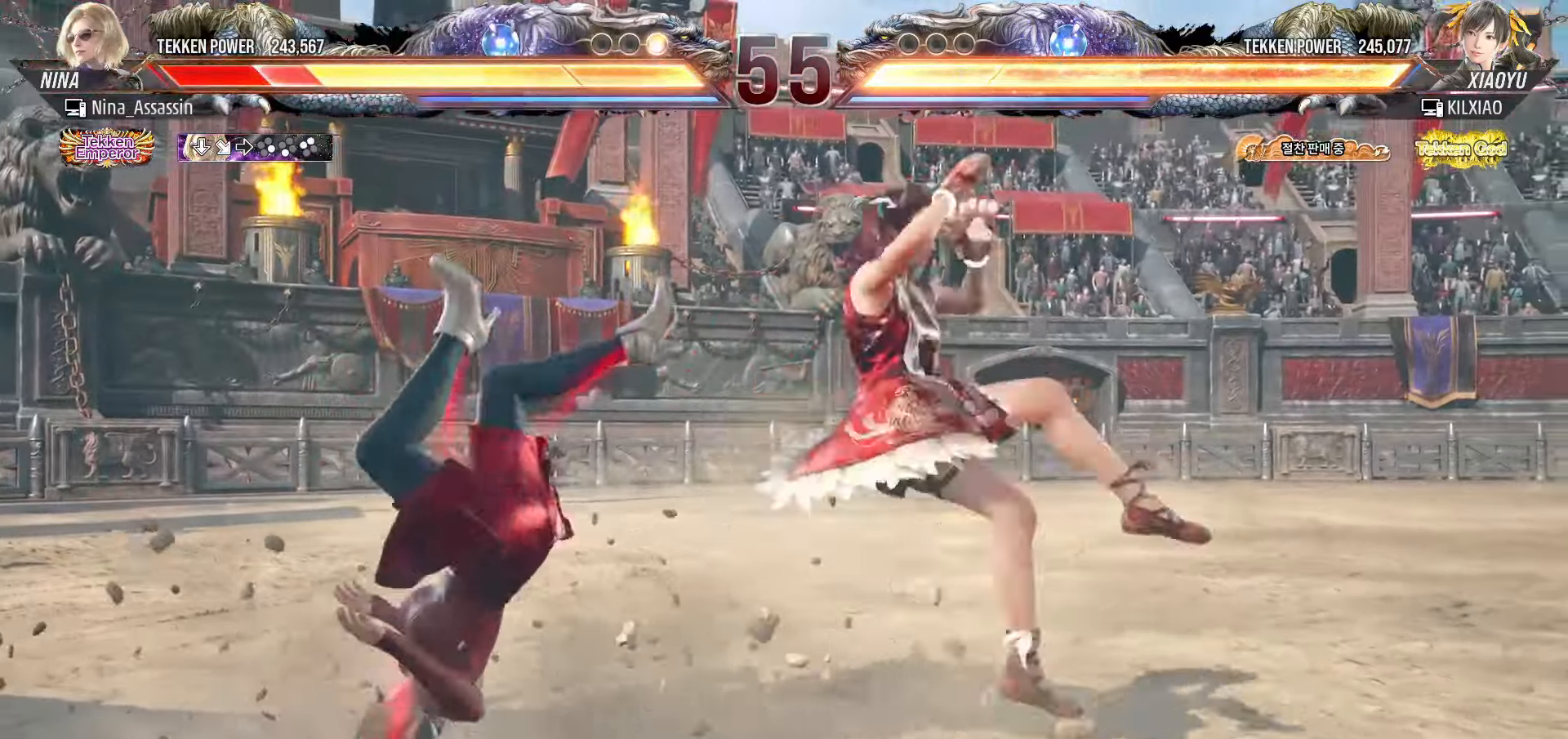
{"dt_ms": 500, "buttons": ["SQUARE"], "left_stick": "center", "events": [[50, "TRIANGLE", "down"], [100, "TRIANGLE", "up"], [133, "SQUARE", "down"], [183, "SQUARE", "up"], [317, "SQUARE", "down"], [350, "SQUARE", "up"], [383, "TRIANGLE", "down"], [450, "TRIANGLE", "up"], [483, "SQUARE", "down"]]}
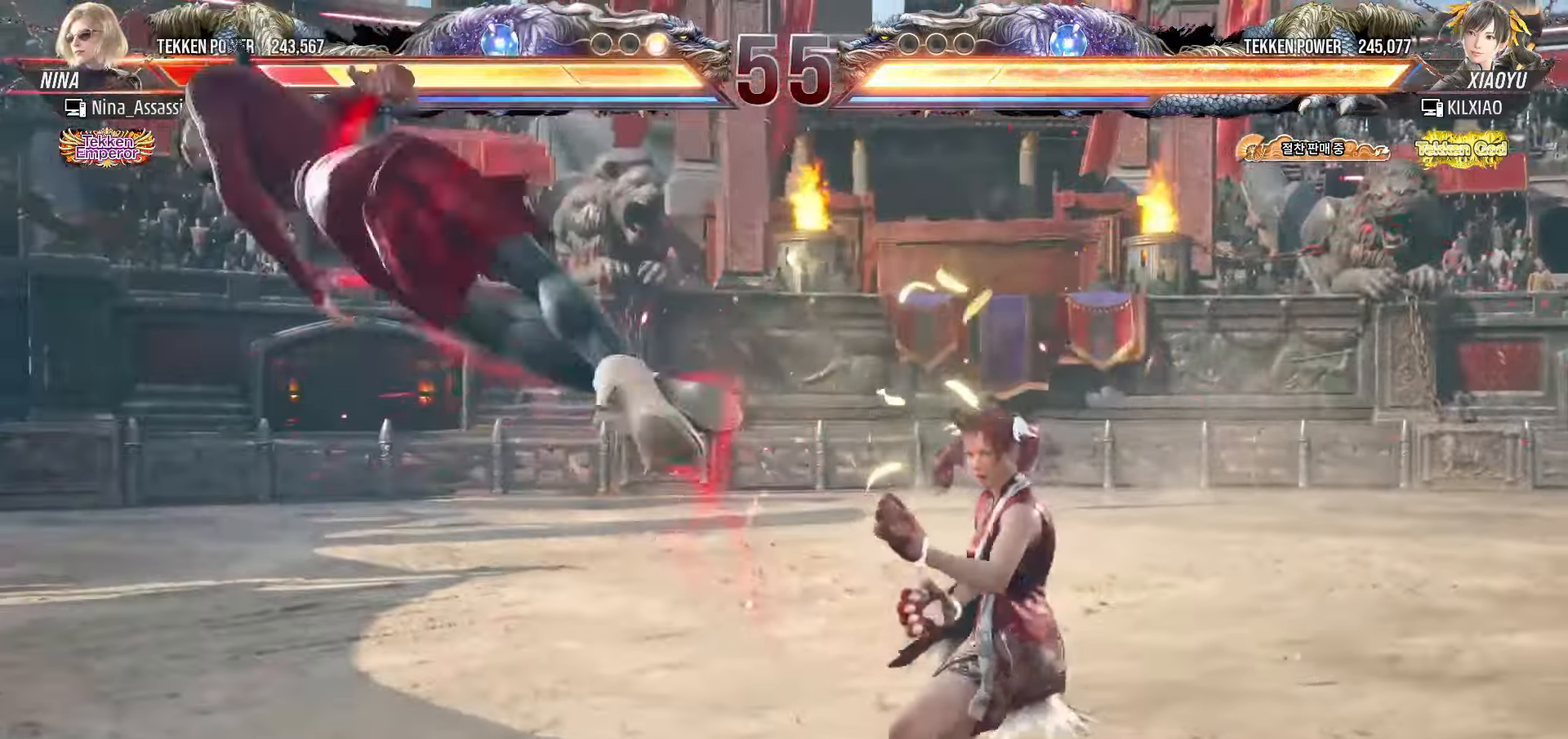
{"dt_ms": 1000, "buttons": [], "left_stick": "left"}
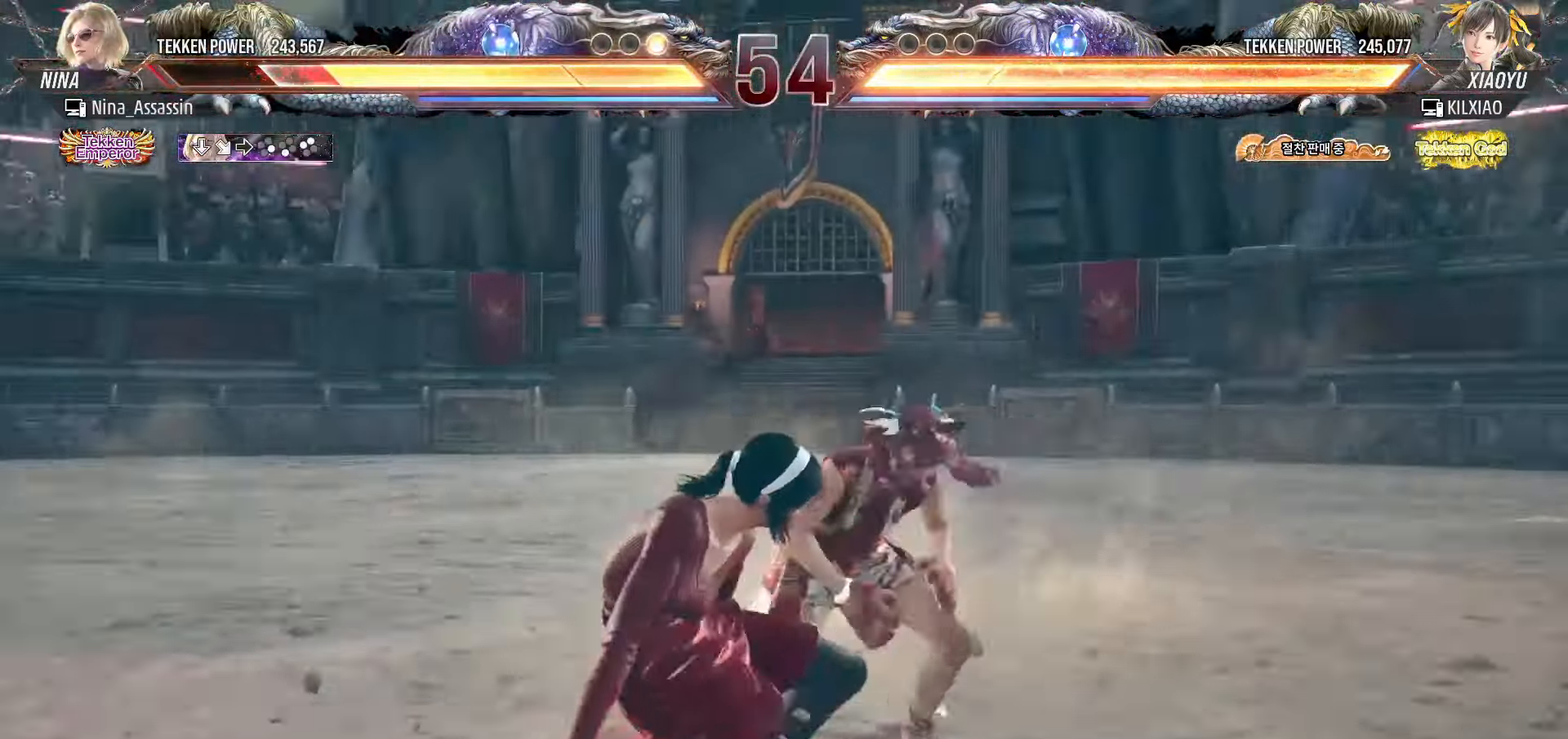
{"dt_ms": 500, "buttons": ["TRIANGLE"], "left_stick": "left", "events": [[50, "left_stick", "center"], [133, "left_stick", "left"], [450, "TRIANGLE", "down"]]}
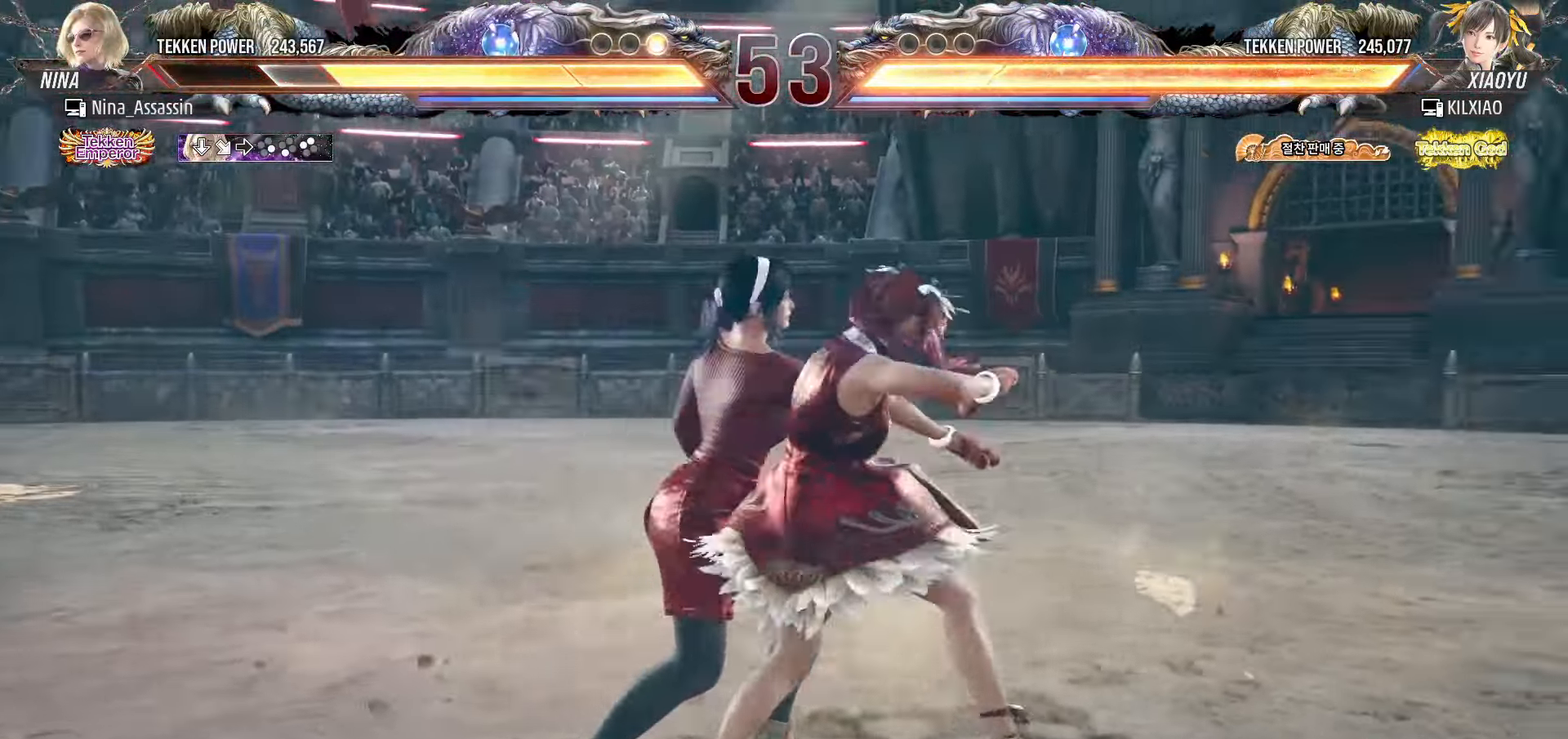
{"dt_ms": 1000, "buttons": [], "left_stick": "center"}
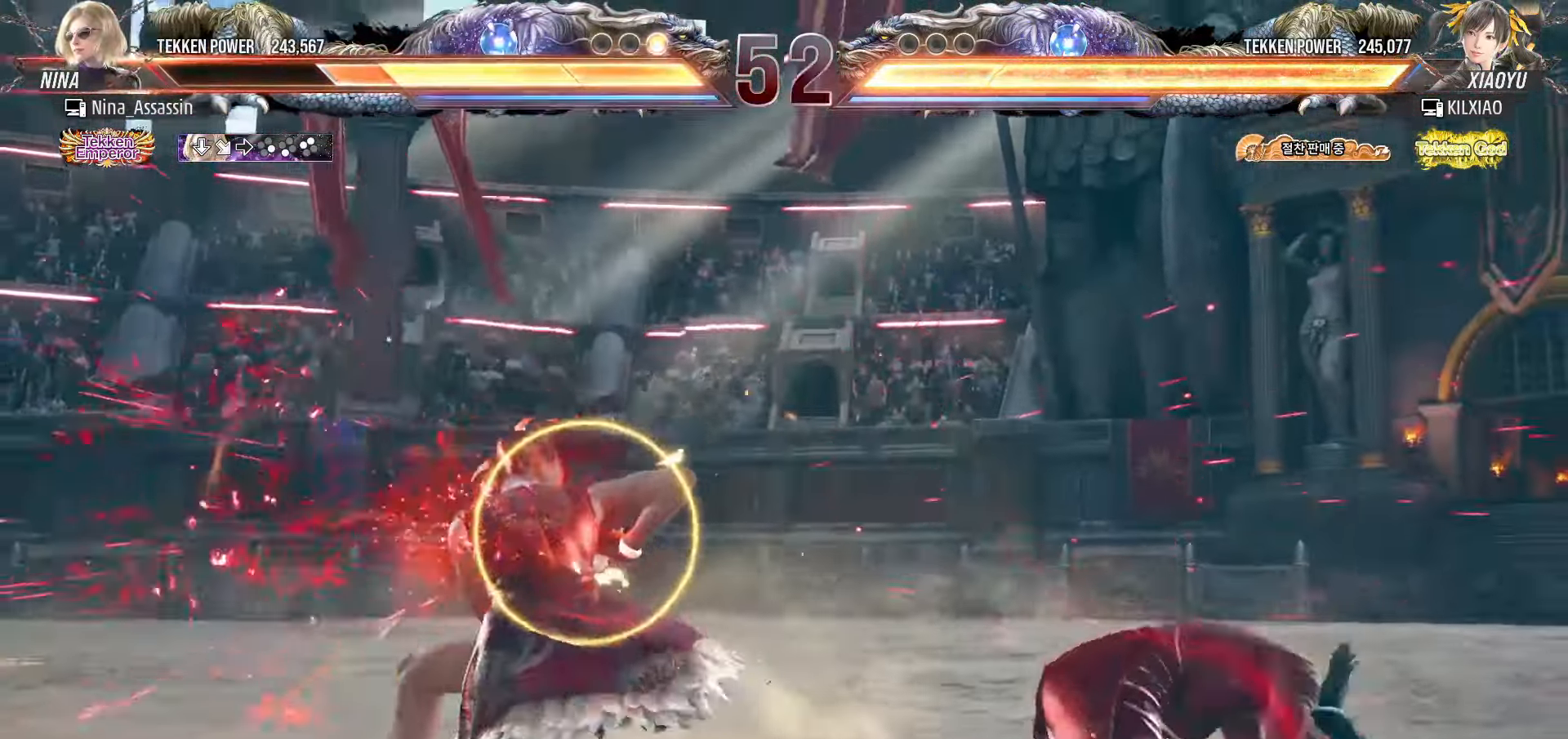
{"dt_ms": 500, "buttons": [], "left_stick": "center", "events": [[17, "SQUARE", "down"], [17, "TRIANGLE", "down"], [67, "TRIANGLE", "up"], [83, "SQUARE", "up"], [250, "SQUARE", "down"], [250, "TRIANGLE", "down"], [283, "SQUARE", "up"], [283, "TRIANGLE", "up"]]}
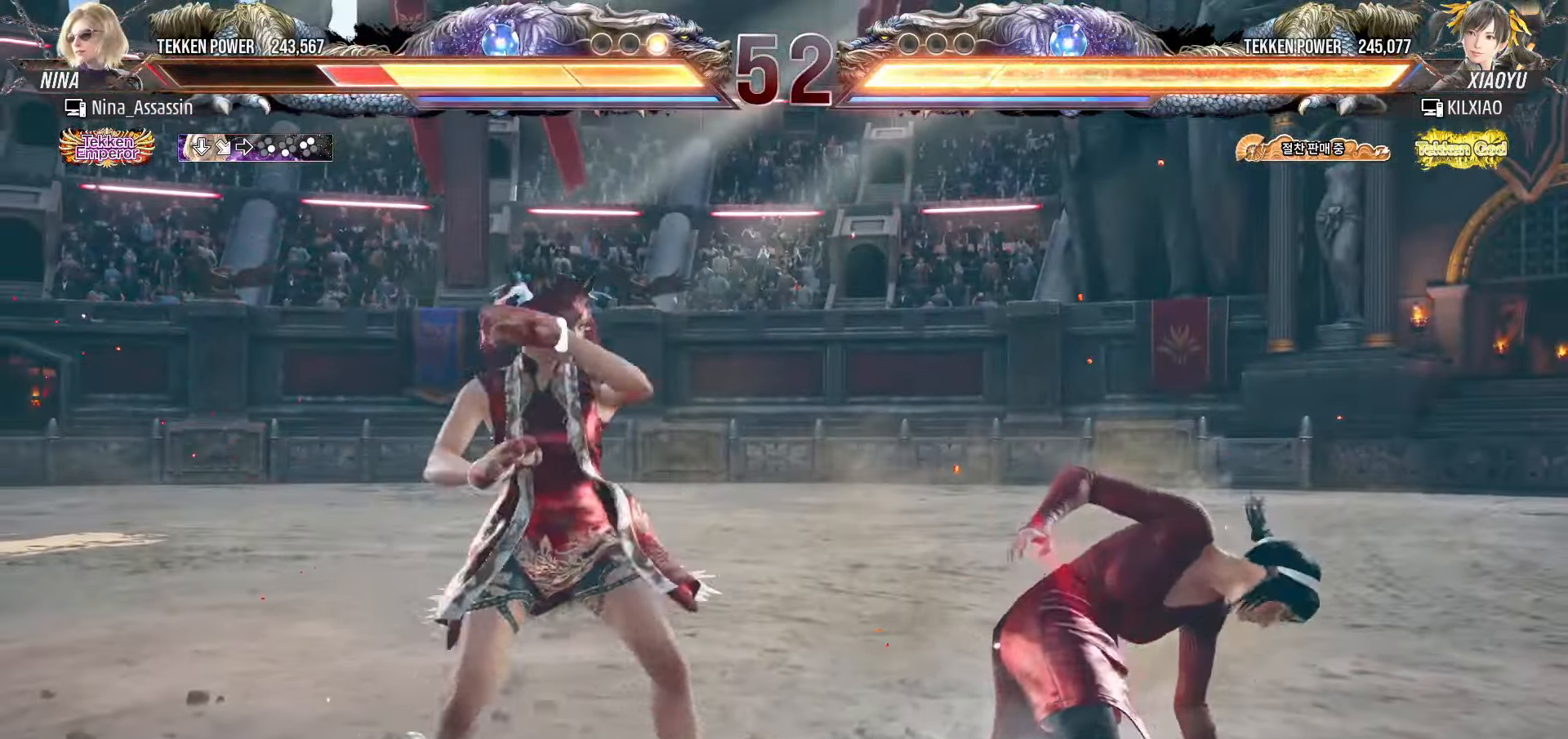
{"dt_ms": 500, "buttons": [], "left_stick": "center", "events": []}
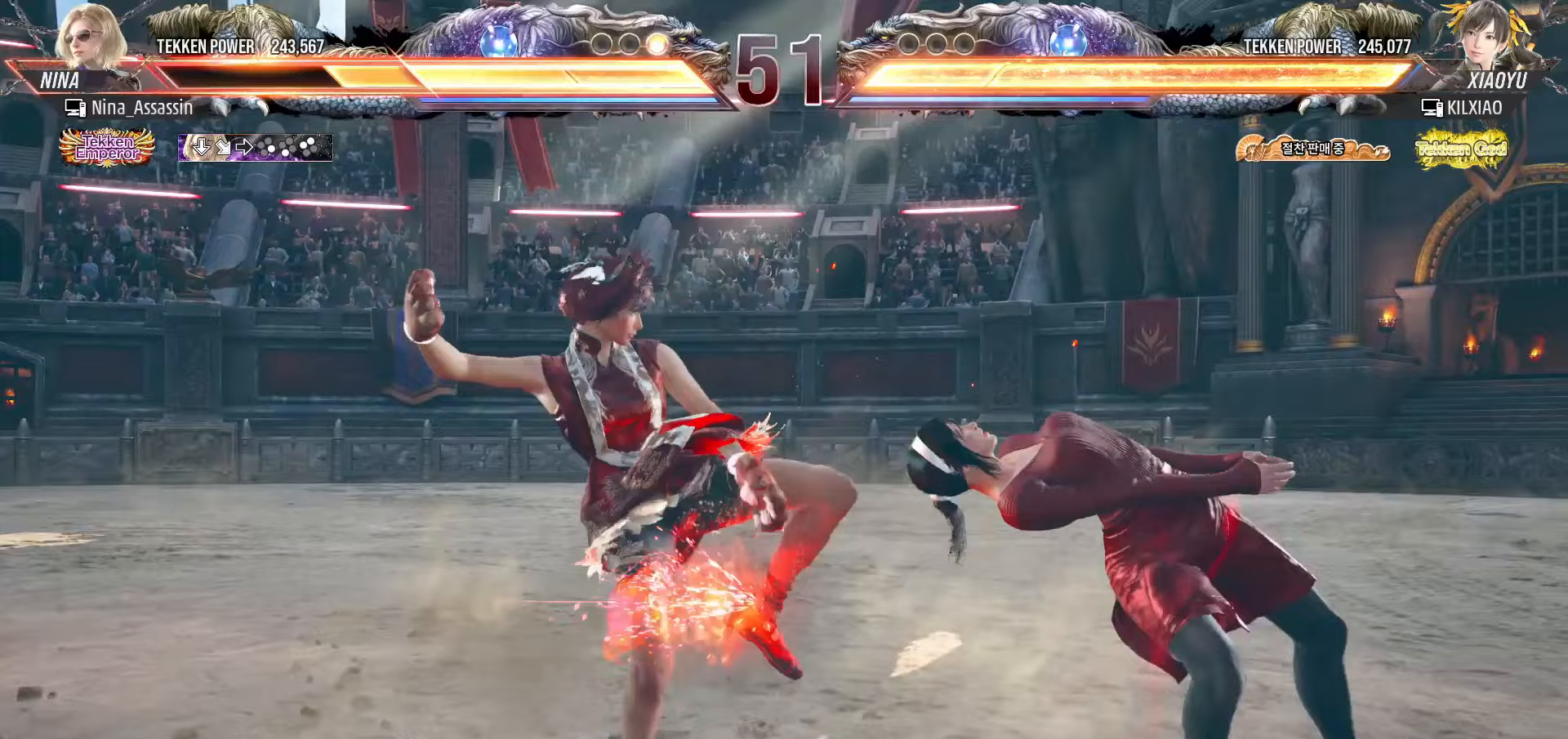
{"dt_ms": 500, "buttons": ["SQUARE"], "left_stick": "center", "events": [[217, "TRIANGLE", "down"], [267, "TRIANGLE", "up"], [283, "SQUARE", "down"], [350, "SQUARE", "up"], [383, "TRIANGLE", "down"], [450, "TRIANGLE", "up"], [483, "SQUARE", "down"]]}
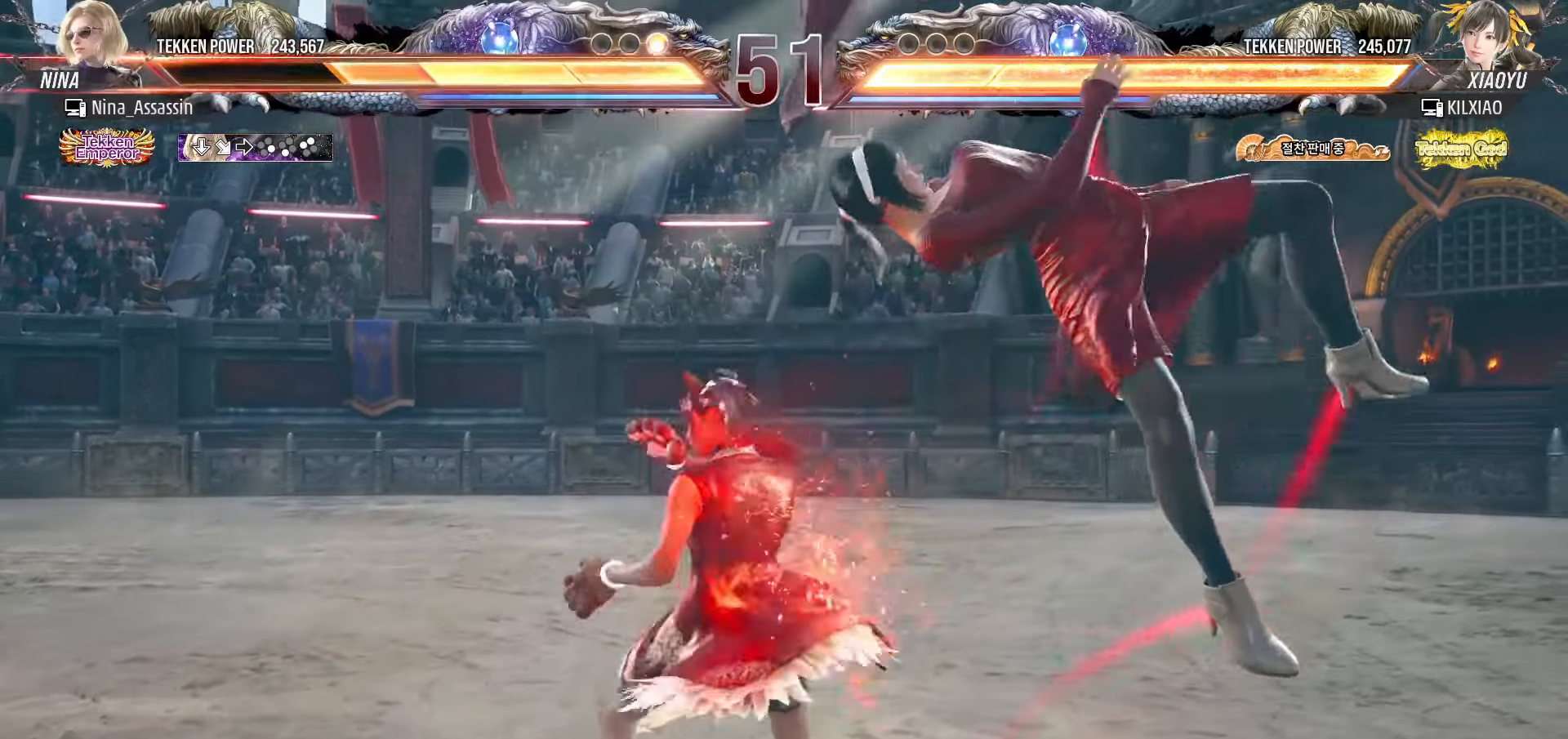
{"dt_ms": 500, "buttons": ["TRIANGLE"], "left_stick": "center", "events": [[33, "SQUARE", "up"], [83, "TRIANGLE", "down"], [133, "TRIANGLE", "up"], [167, "SQUARE", "down"], [217, "SQUARE", "up"], [283, "TRIANGLE", "down"], [317, "TRIANGLE", "up"], [367, "SQUARE", "down"], [417, "SQUARE", "up"], [483, "TRIANGLE", "down"]]}
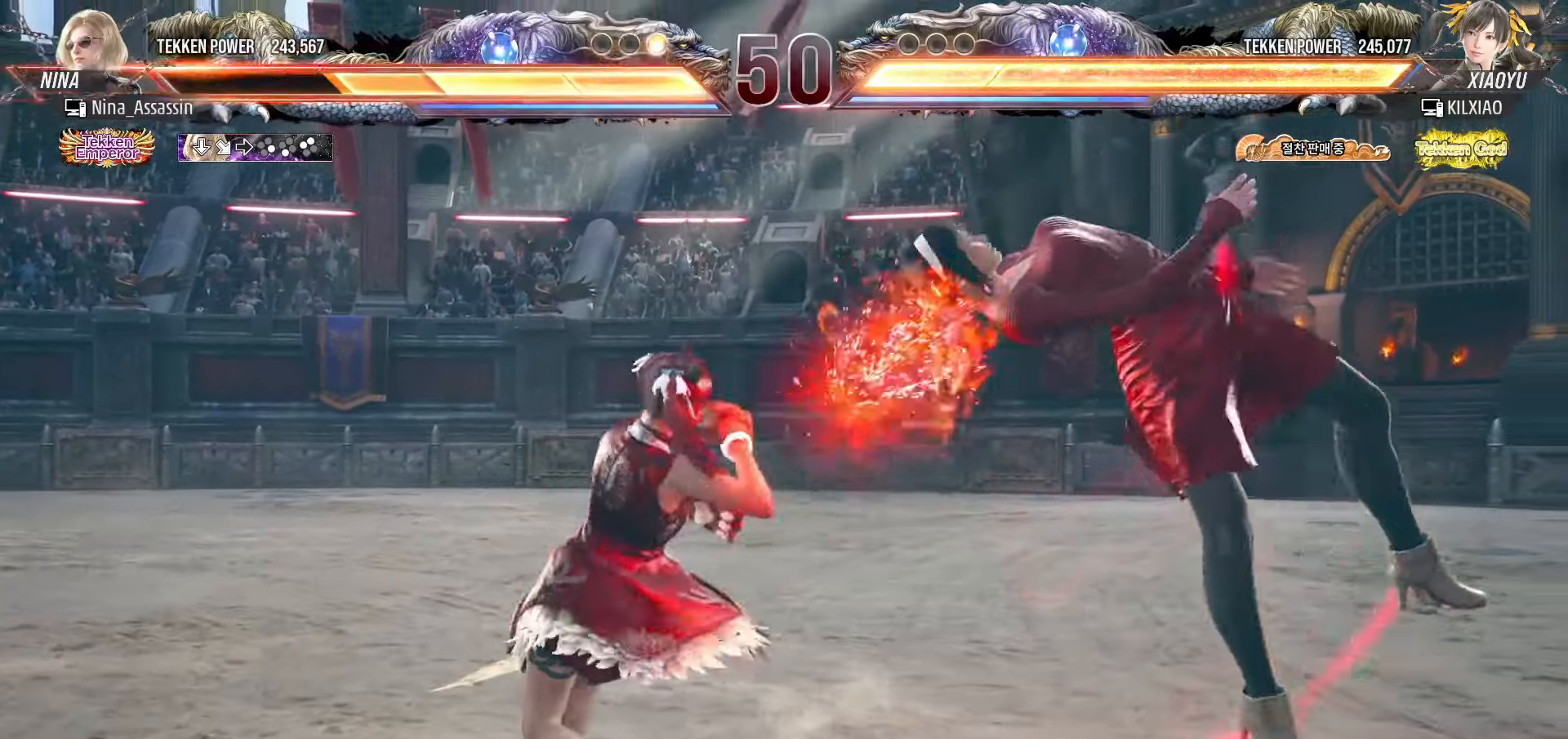
{"dt_ms": 500, "buttons": ["SQUARE"], "left_stick": "center", "events": [[33, "TRIANGLE", "up"], [83, "SQUARE", "down"], [133, "SQUARE", "up"], [183, "TRIANGLE", "down"], [233, "TRIANGLE", "up"], [267, "SQUARE", "down"], [317, "SQUARE", "up"], [367, "TRIANGLE", "down"], [417, "TRIANGLE", "up"], [467, "SQUARE", "down"]]}